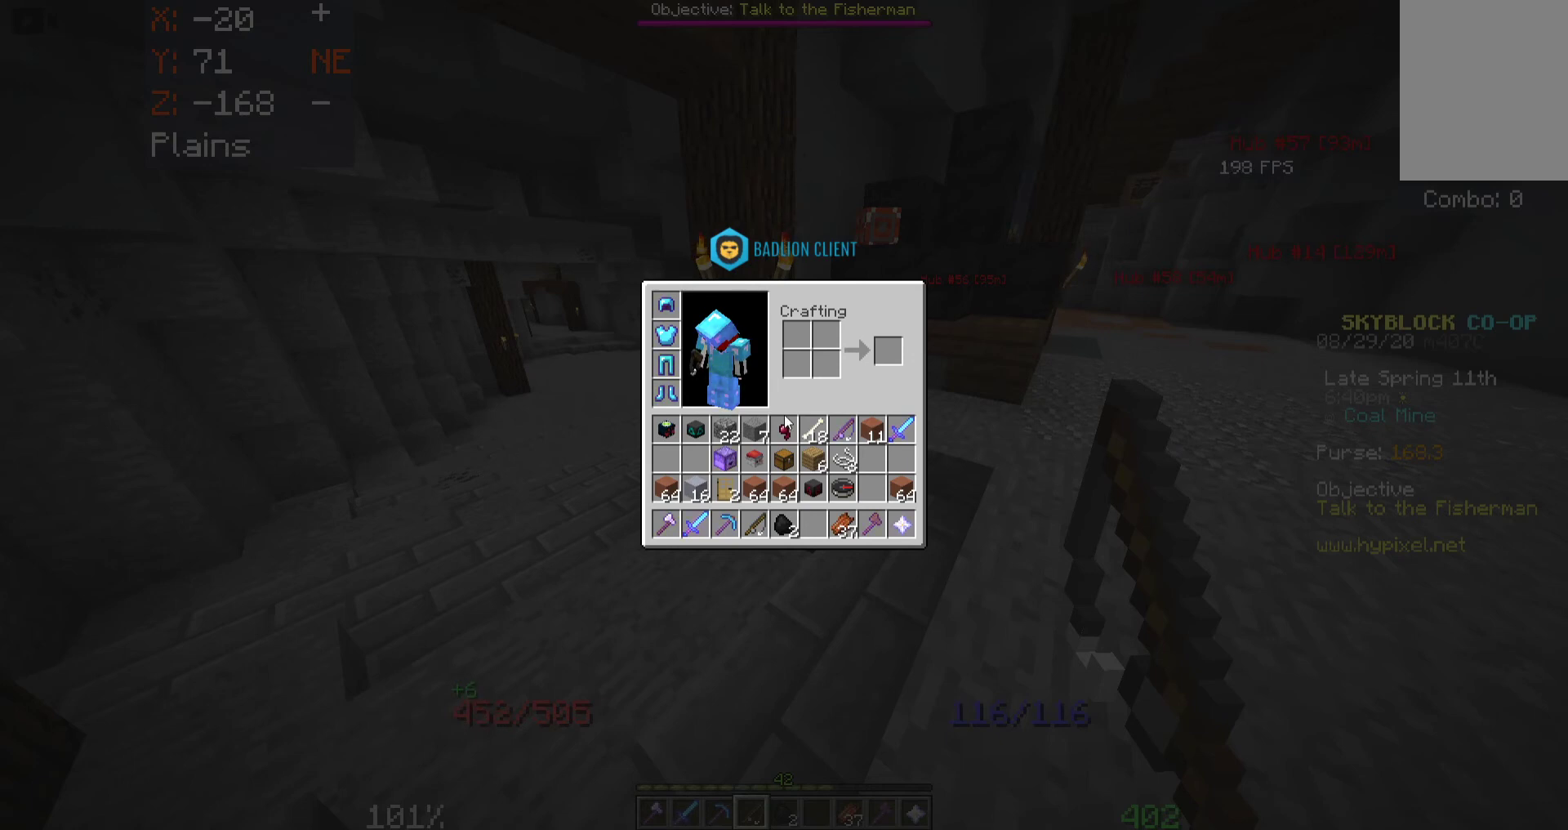
Gameplay with keyboard and mouse; each line is a JSON object with the keys and mouse buttons held at the frame after it. "events" lists presses ("down") and releases ("up") of "a", "d", "s", "space", "w", "mouse_left" and "mouse_right" between this image and that frame as [ms after this image, input, new state], when the widget could be followed in between. "mouse_left", "mouse_right" = the "left", "right" buttons of the "mouse" list. No other keys are recorded. Fast repeated clicks can show as one long hold. Mouse movement is not recorded.
{"keys": ["w"], "mouse": [], "events": [[17, "w", "down"]]}
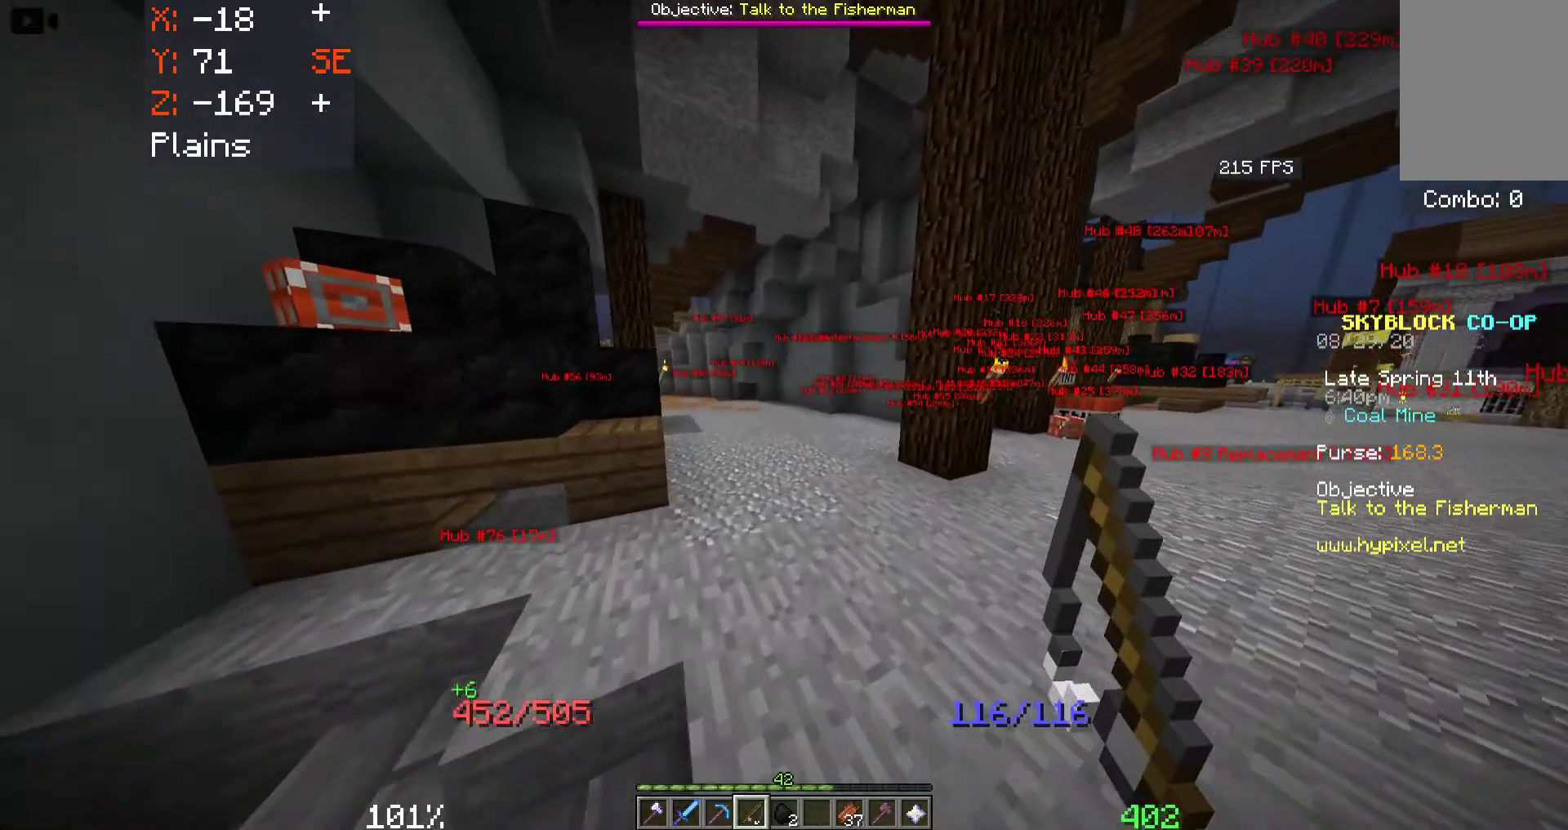
{"keys": ["space", "w"], "mouse": [], "events": [[17, "space", "down"]]}
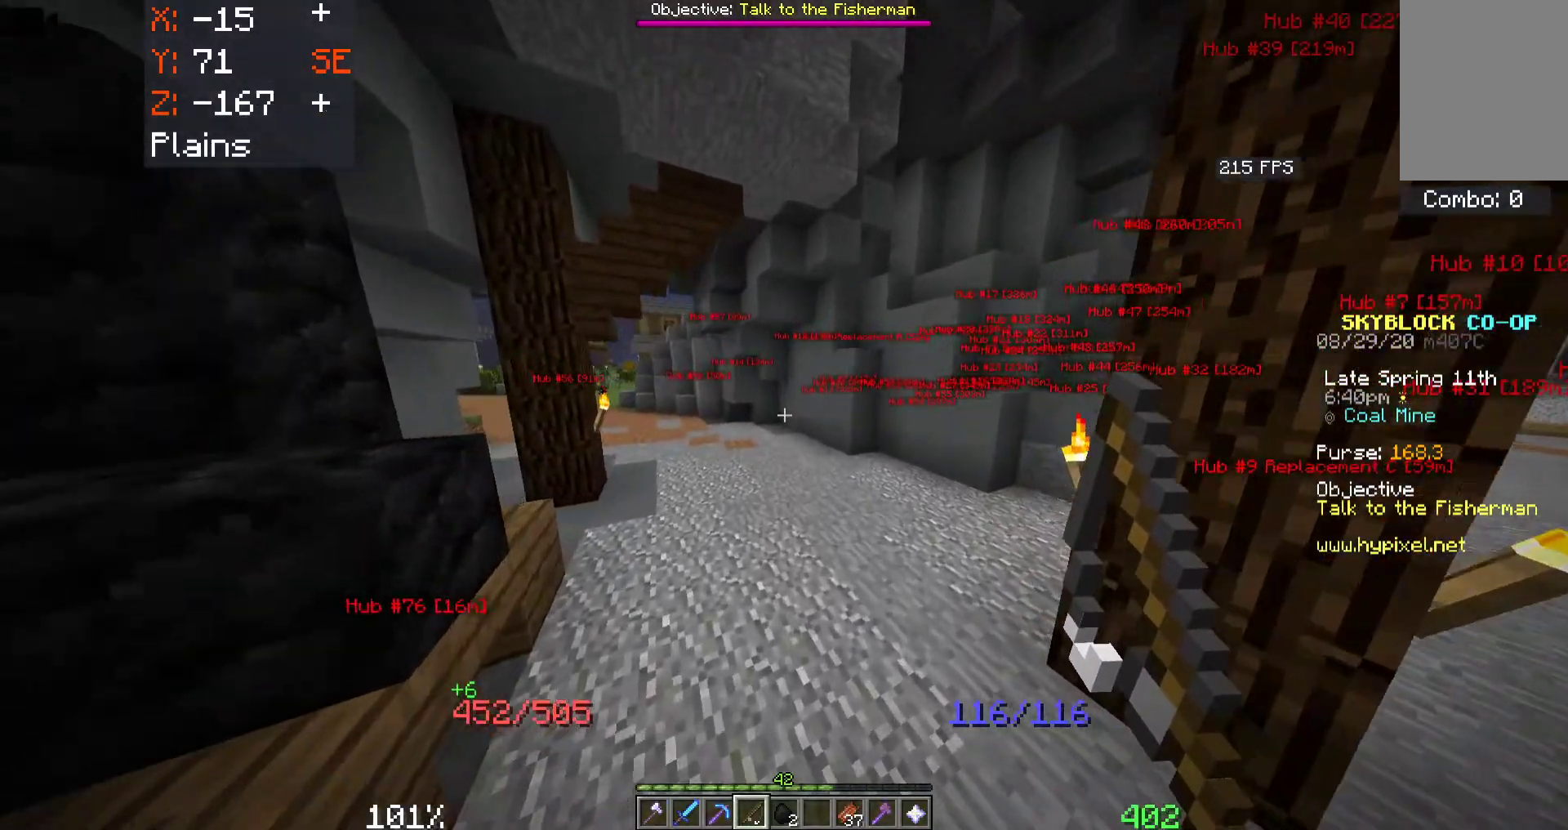
{"keys": ["a", "space", "w"], "mouse": [], "events": [[100, "a", "down"]]}
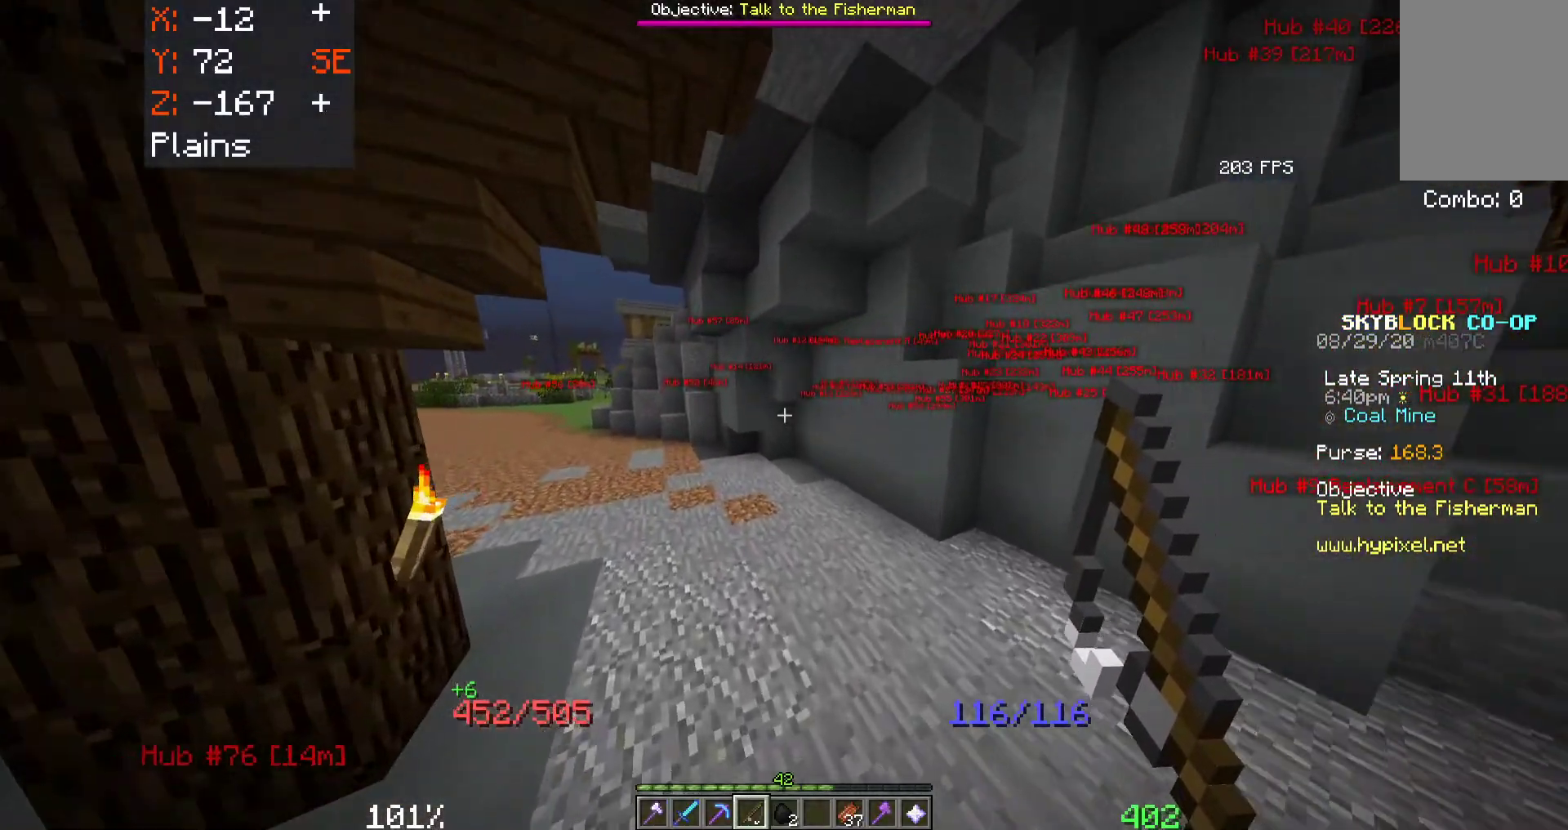
{"keys": ["a", "space", "w"], "mouse": [], "events": []}
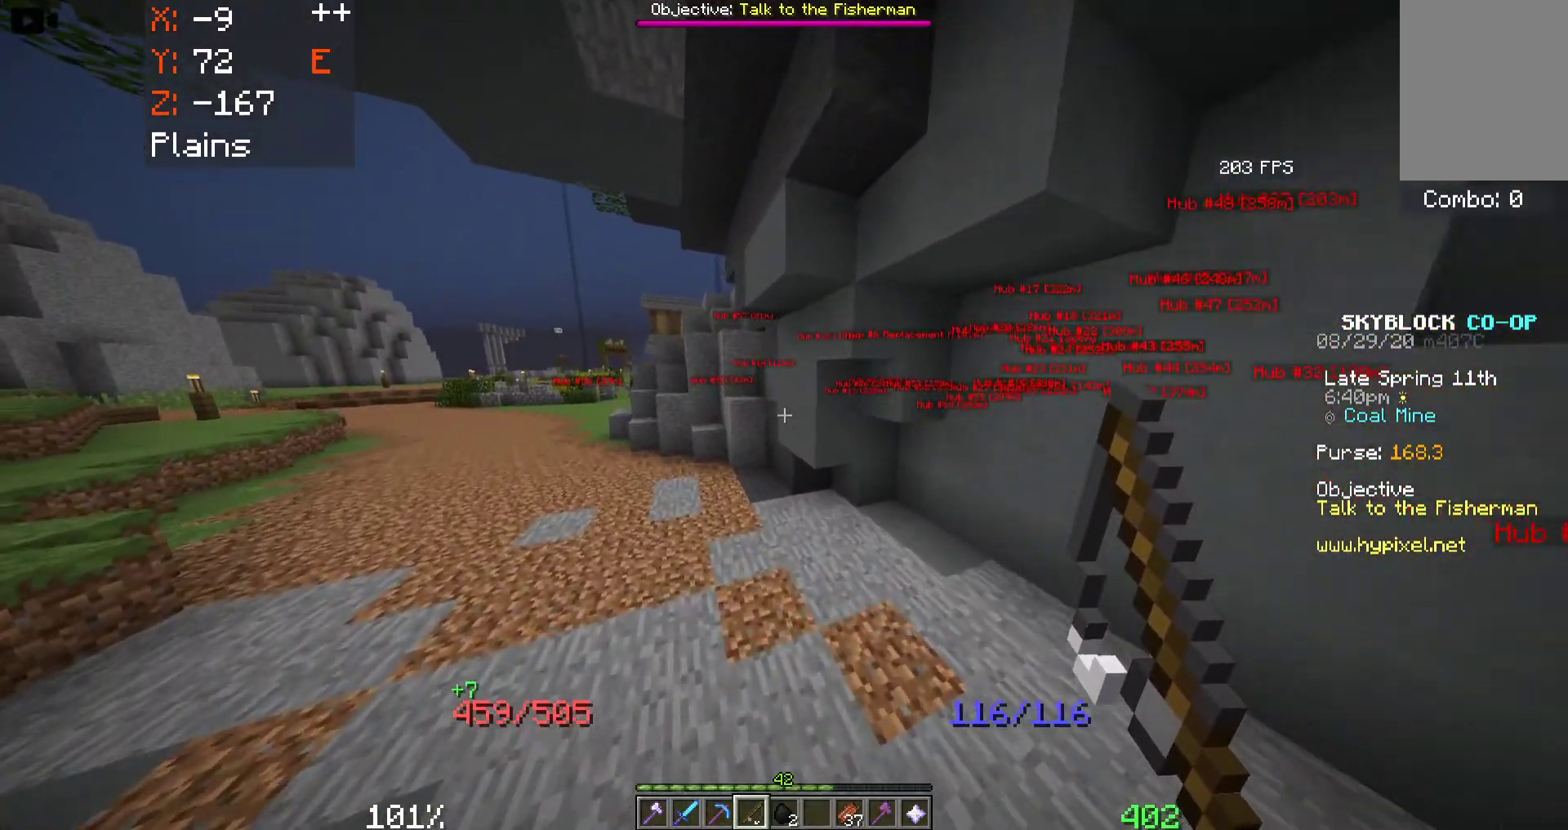
{"keys": ["a", "space", "w"], "mouse": [], "events": []}
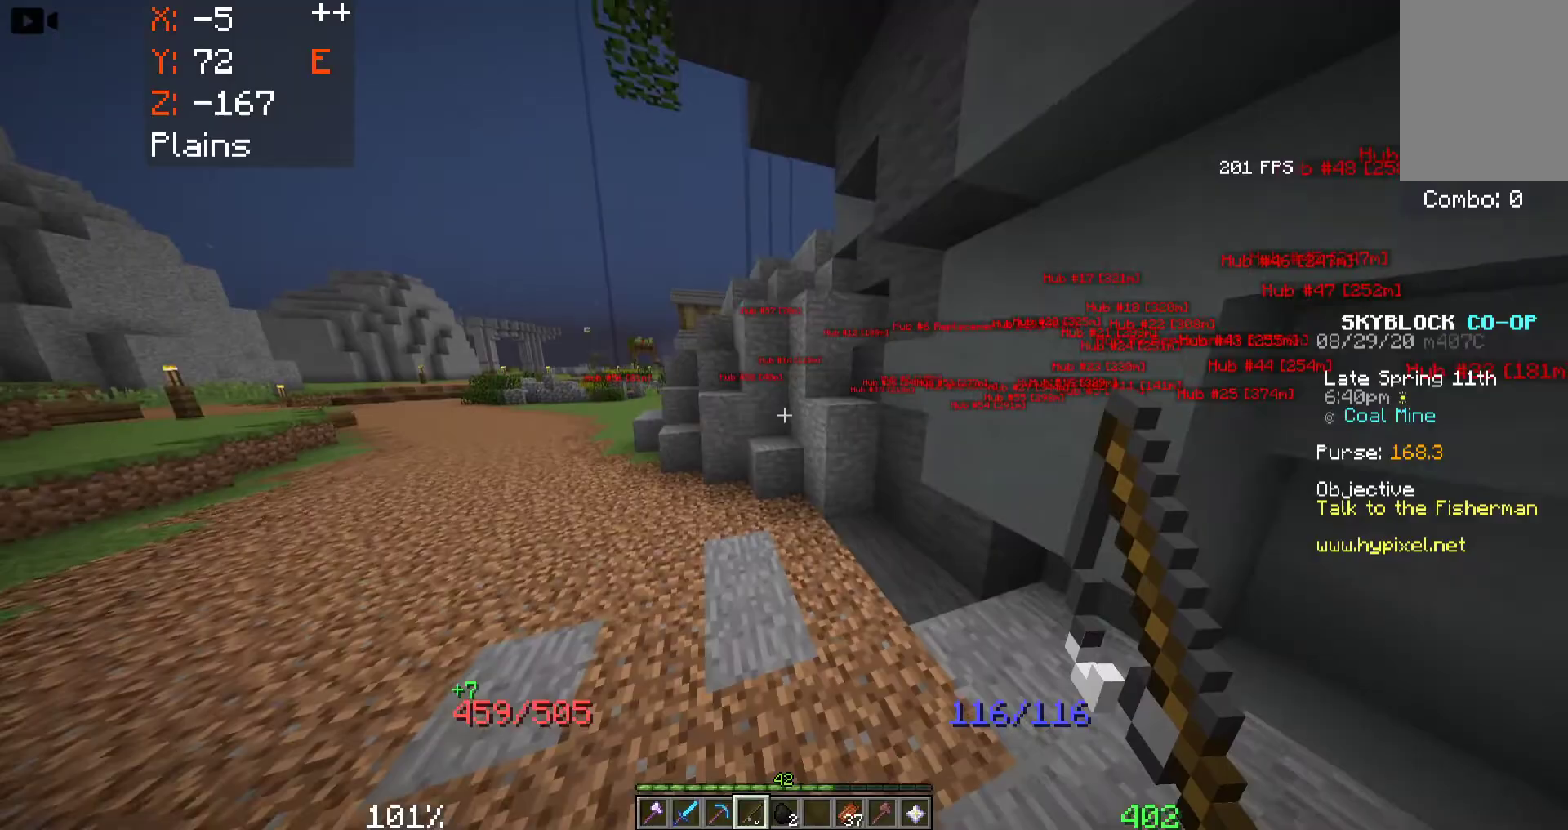
{"keys": ["a", "space", "w"], "mouse": [], "events": []}
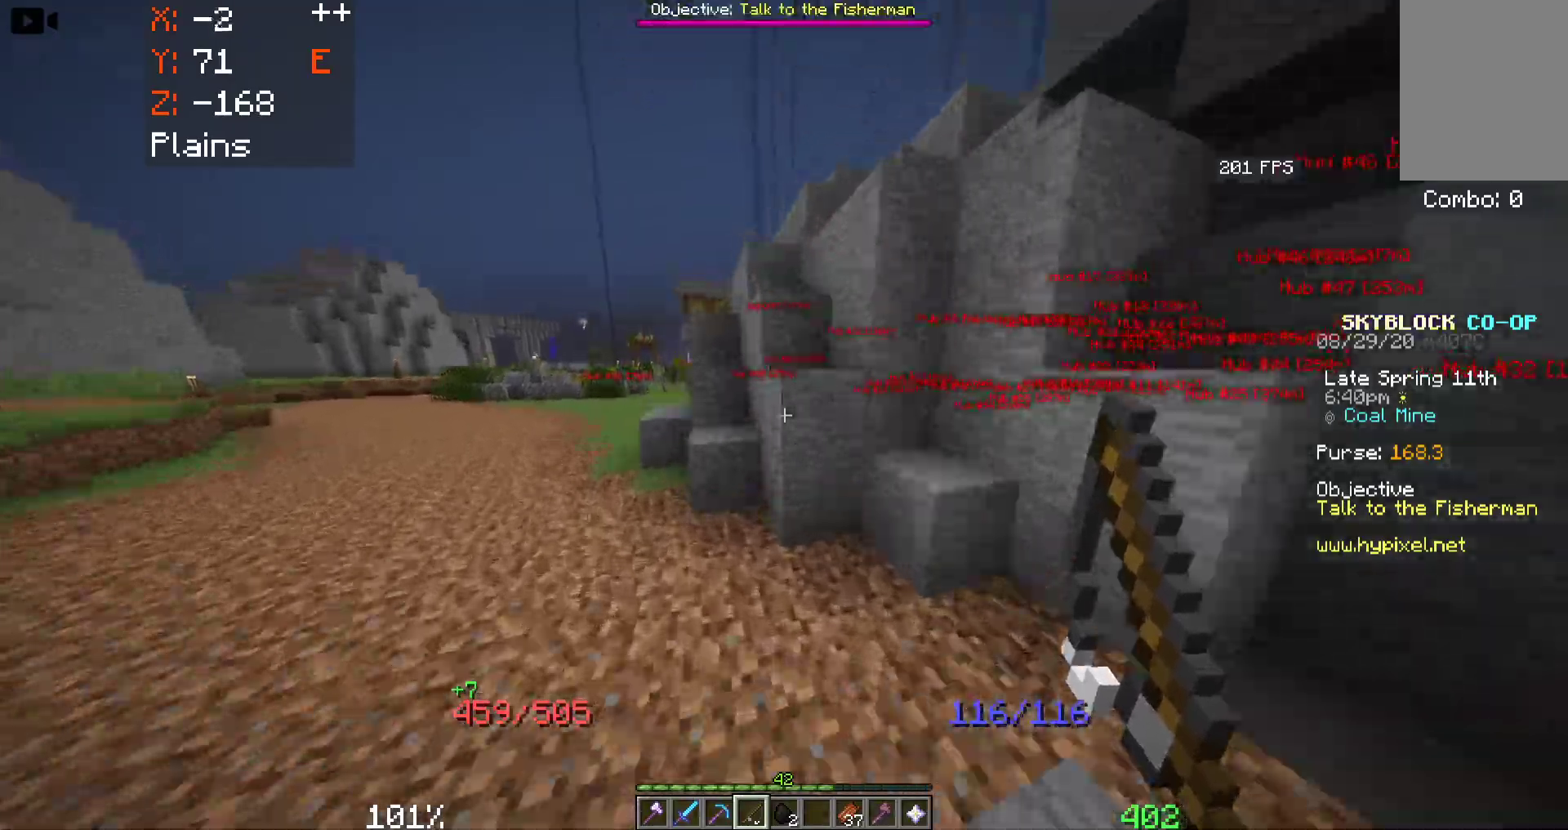
{"keys": ["a", "space", "w"], "mouse": [], "events": []}
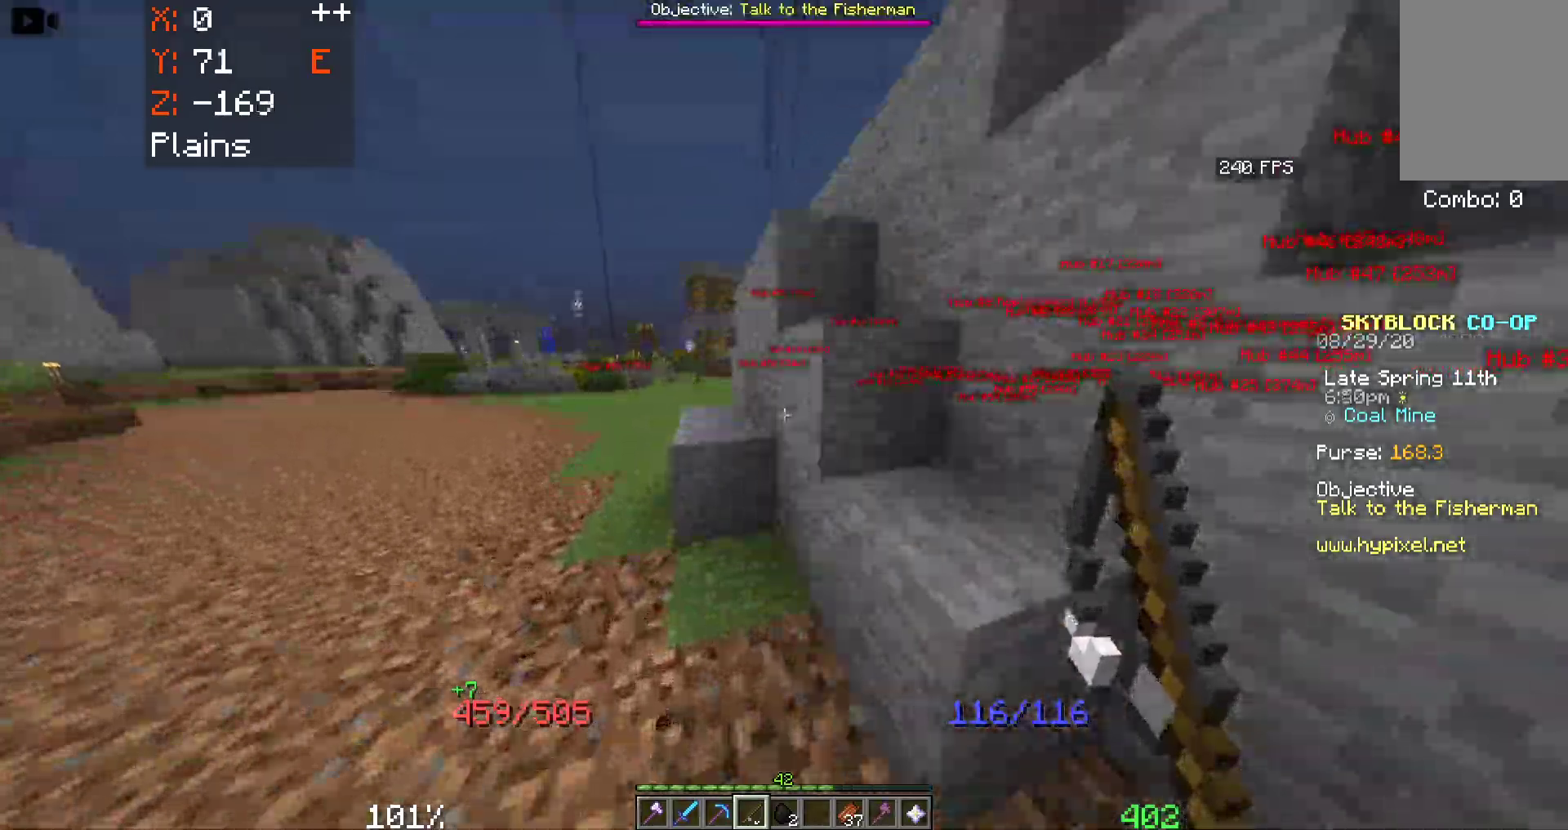
{"keys": ["space", "w"], "mouse": [], "events": [[267, "a", "up"]]}
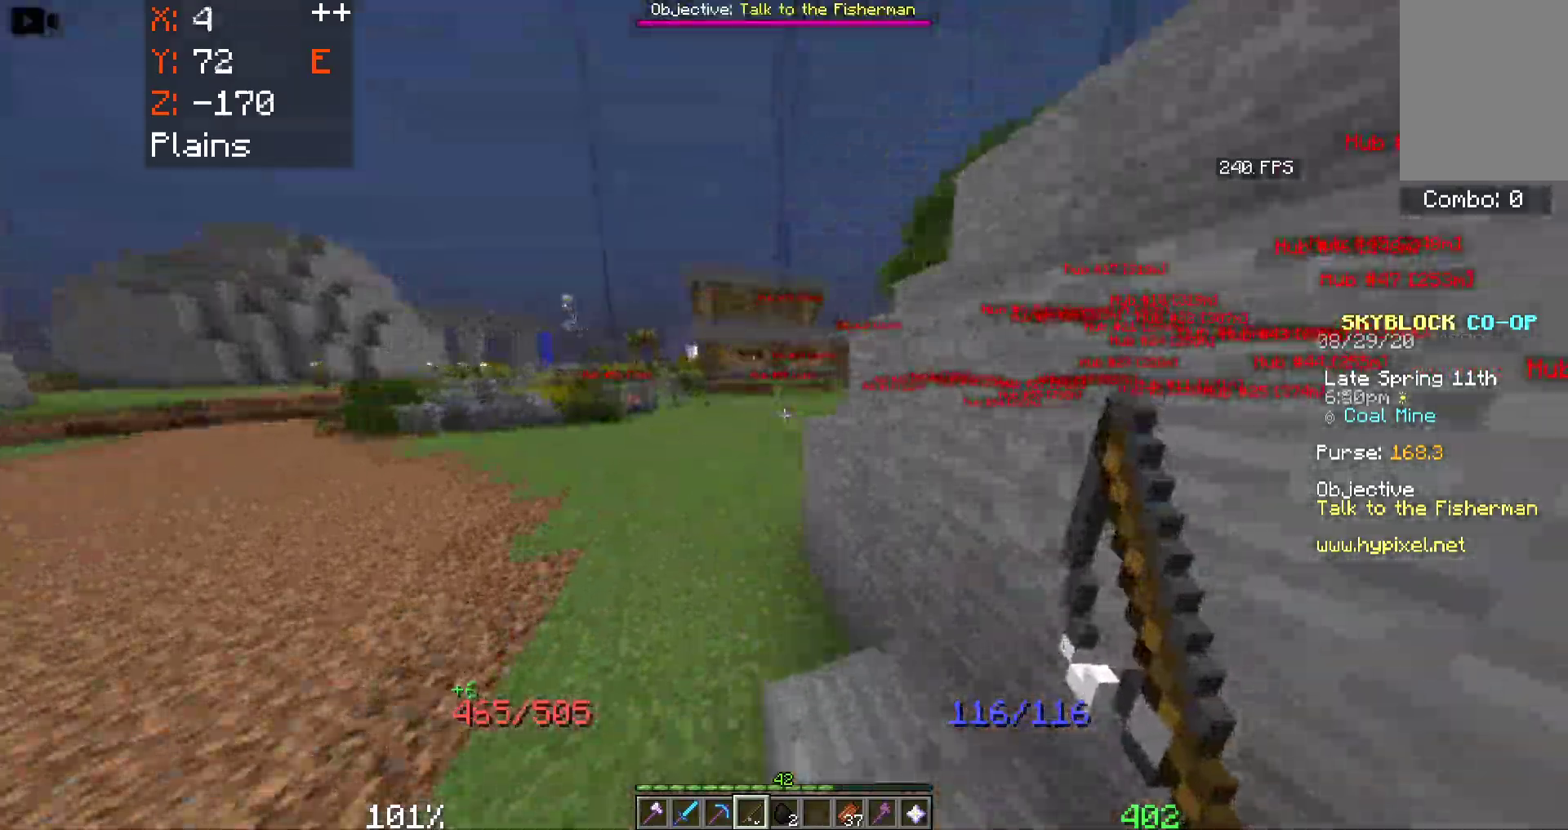
{"keys": ["space", "w"], "mouse": ["right"], "events": [[167, "mouse_right", "down"]]}
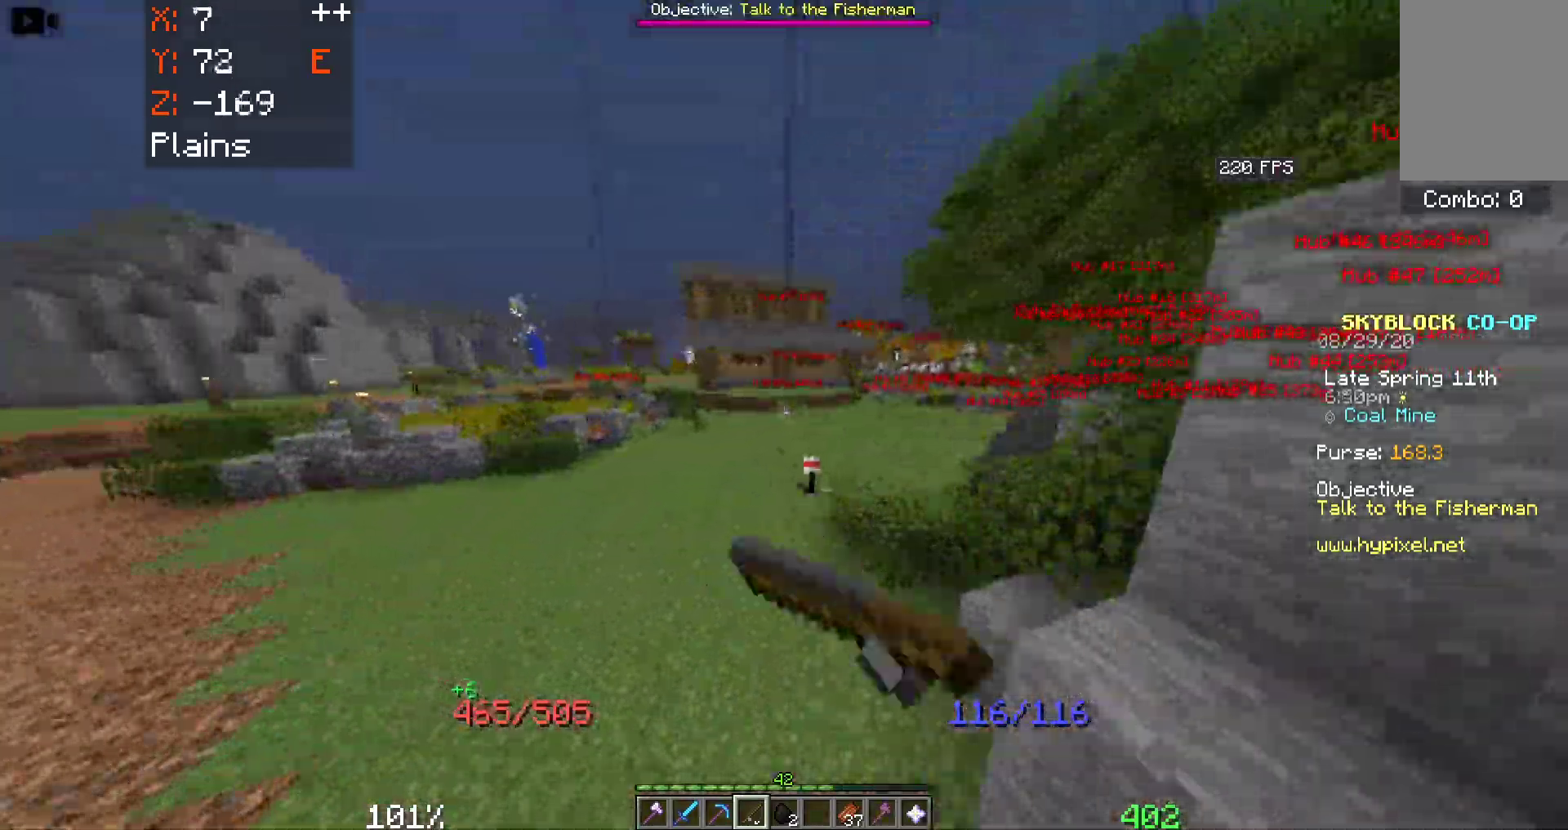
{"keys": ["space", "w"], "mouse": [], "events": [[217, "mouse_right", "up"]]}
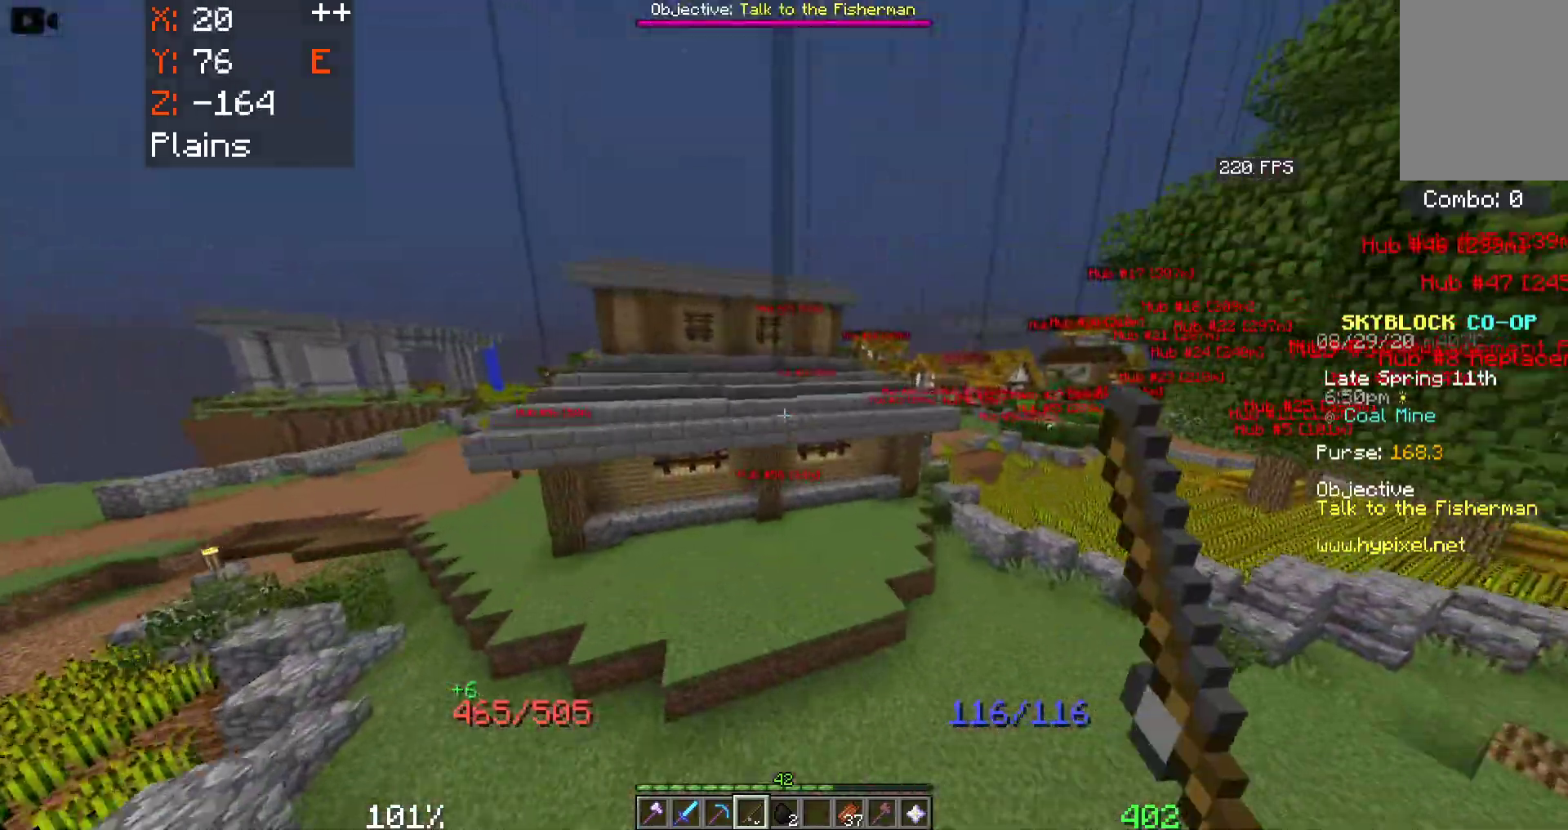
{"keys": ["space", "w"], "mouse": [], "events": [[67, "mouse_right", "down"], [233, "mouse_right", "up"]]}
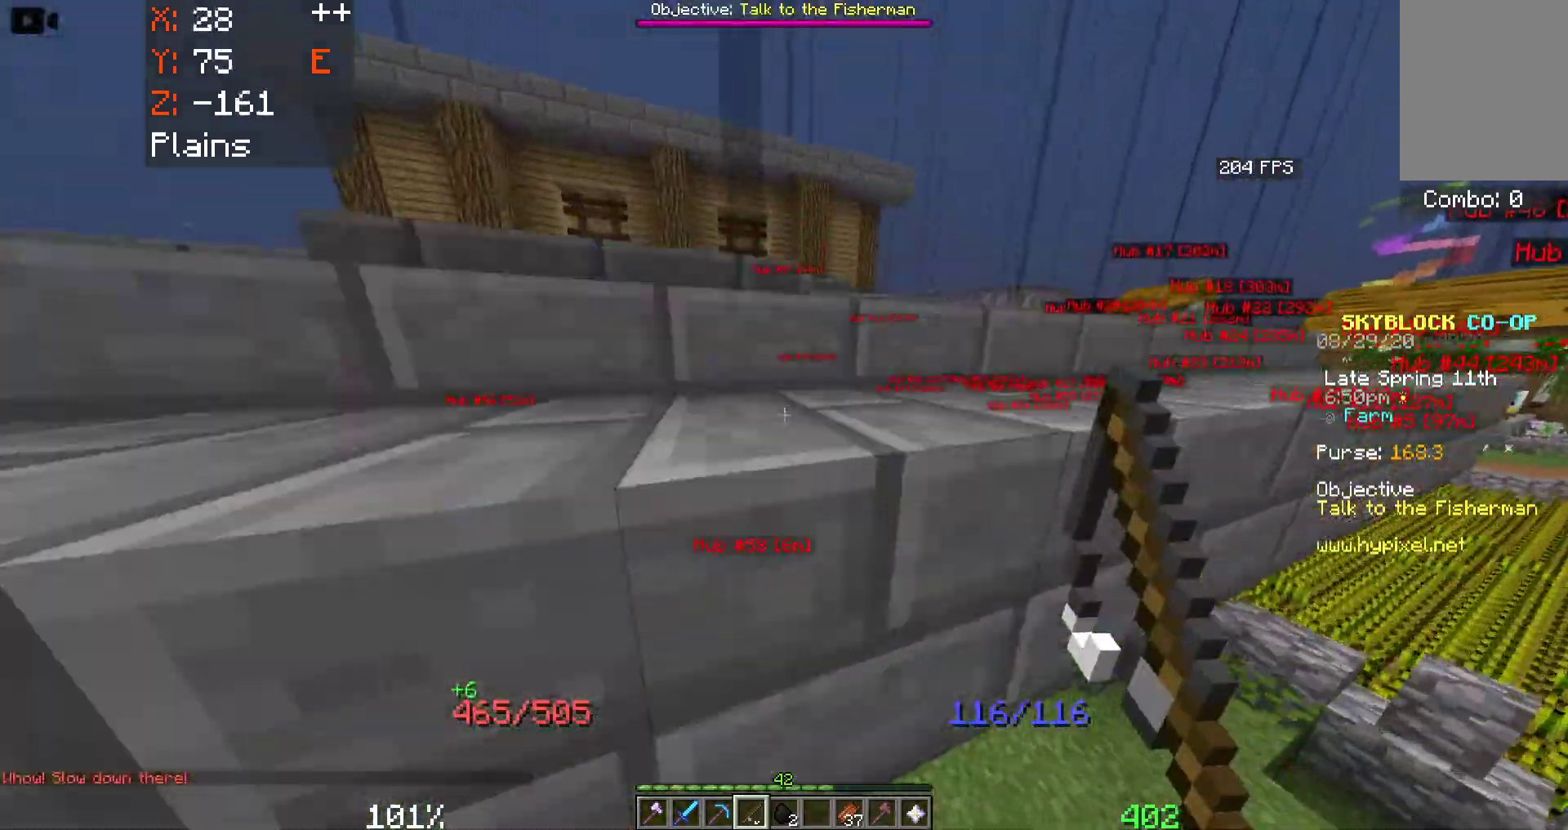
{"keys": ["d"], "mouse": [], "events": [[50, "space", "up"], [333, "d", "down"], [400, "w", "up"]]}
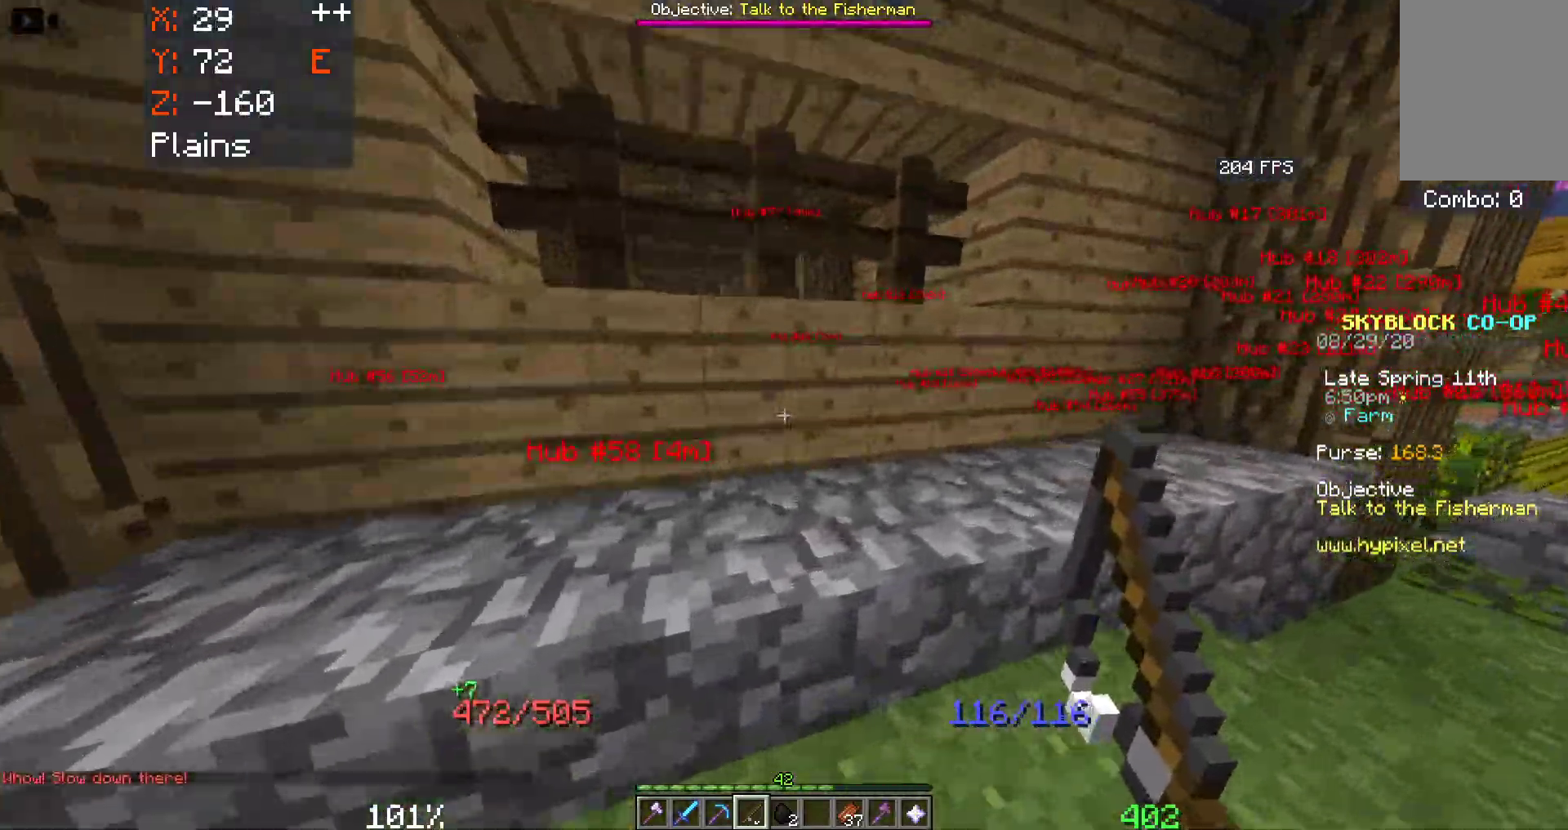
{"keys": ["d"], "mouse": [], "events": [[250, "w", "down"], [483, "w", "up"]]}
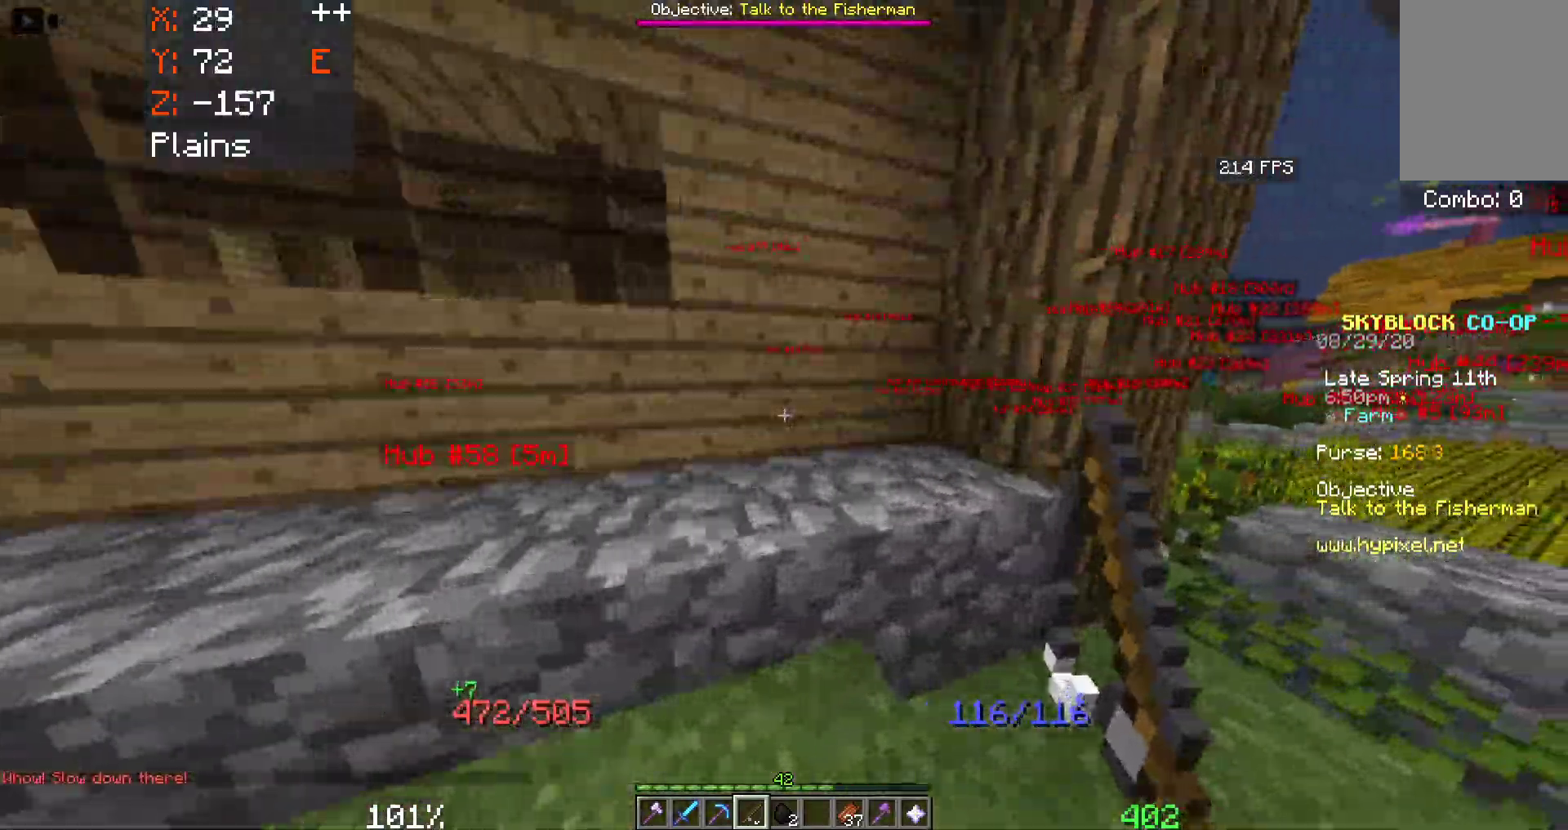
{"keys": ["d", "space", "w"], "mouse": [], "events": [[267, "w", "down"], [400, "space", "down"]]}
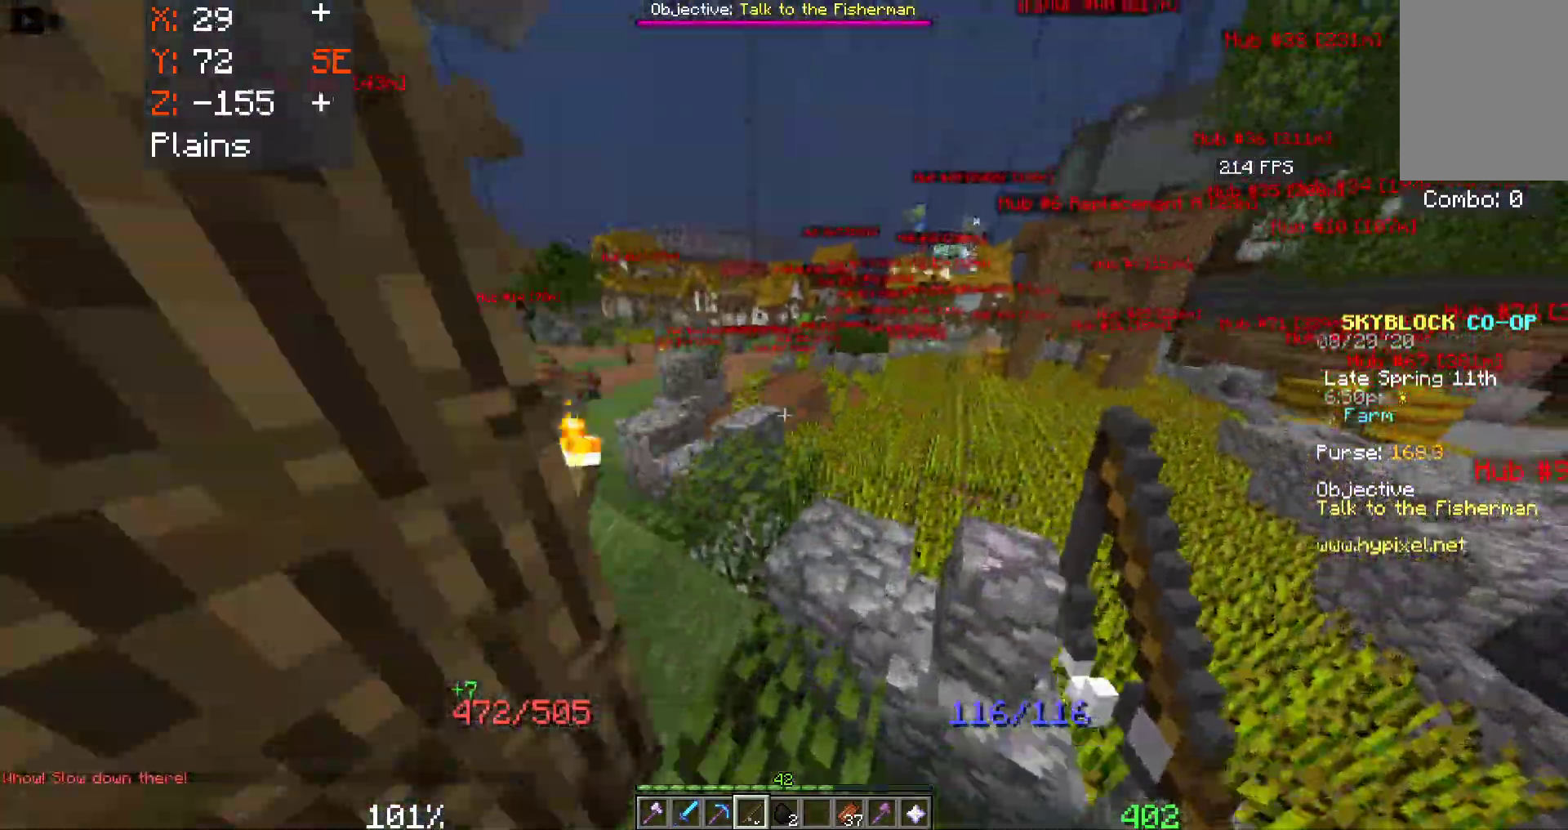
{"keys": ["a", "space", "w"], "mouse": [], "events": [[283, "a", "down"], [317, "d", "up"]]}
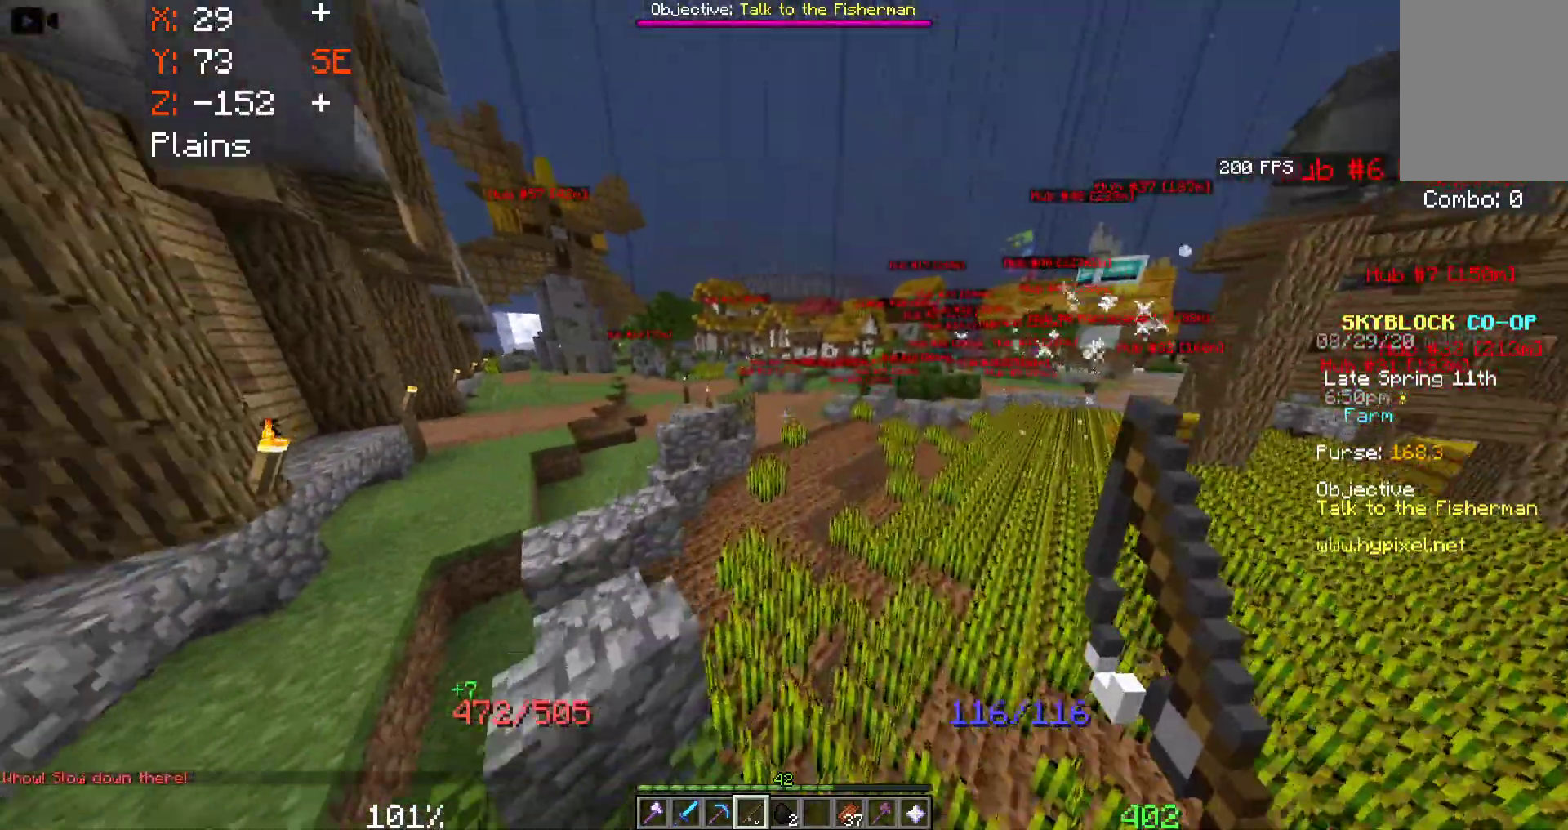
{"keys": ["space", "w"], "mouse": [], "events": [[500, "a", "up"]]}
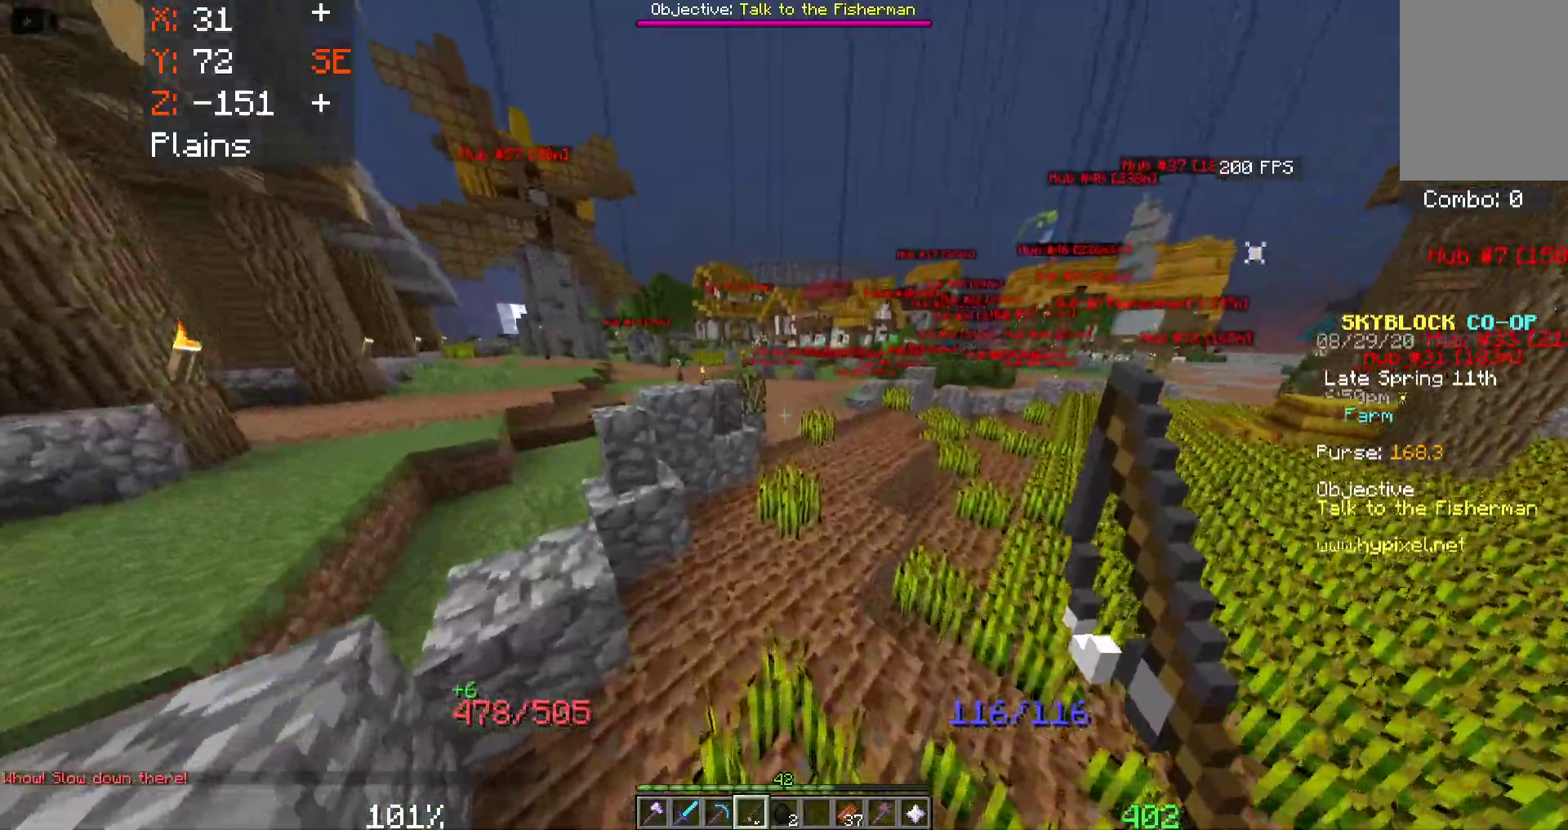
{"keys": ["d", "space", "w"], "mouse": [], "events": [[367, "d", "down"]]}
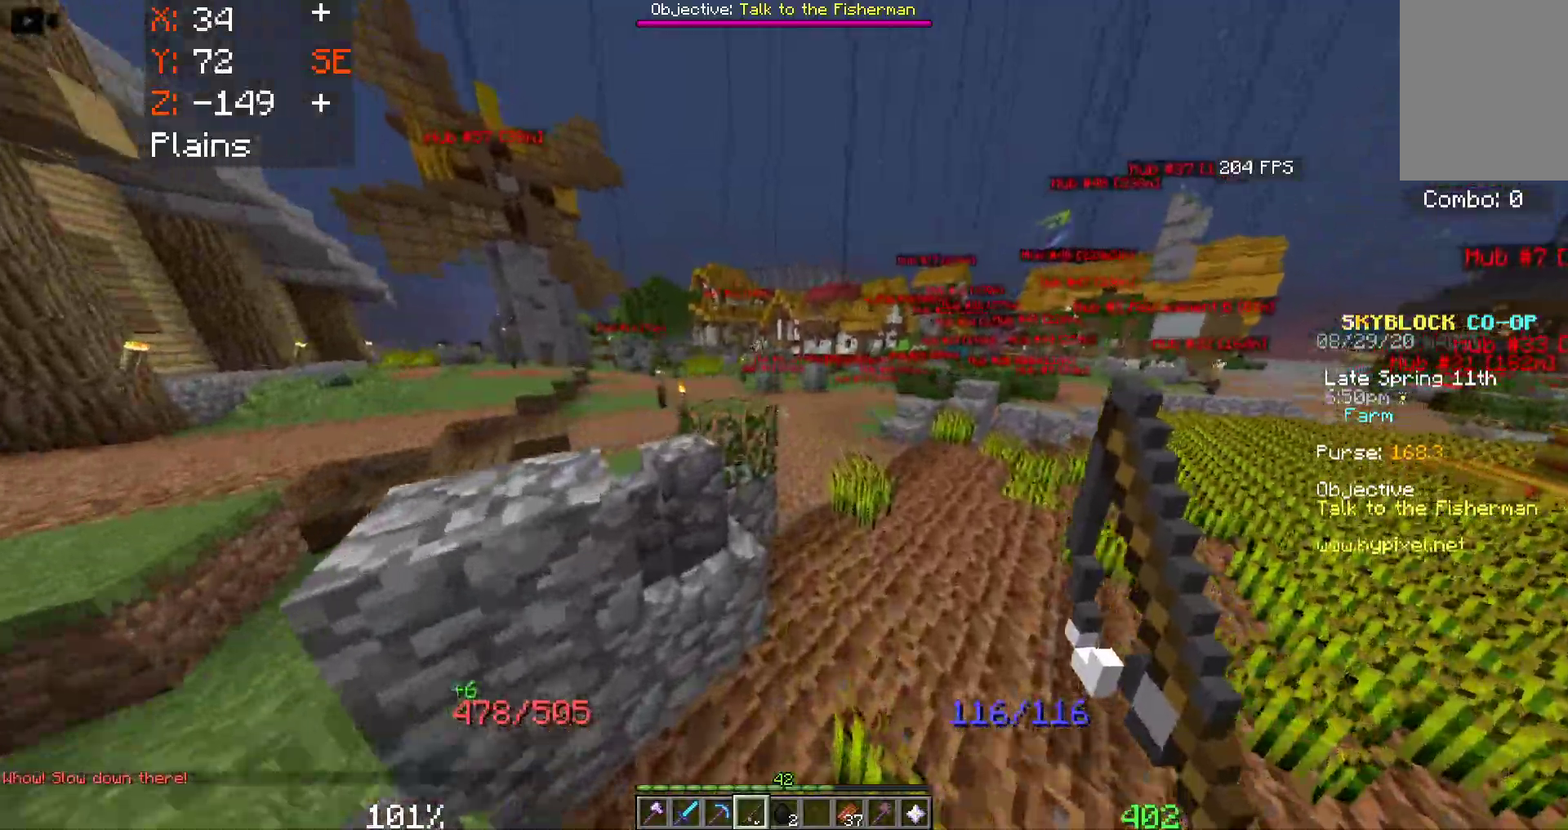
{"keys": ["space", "w"], "mouse": [], "events": [[350, "d", "up"]]}
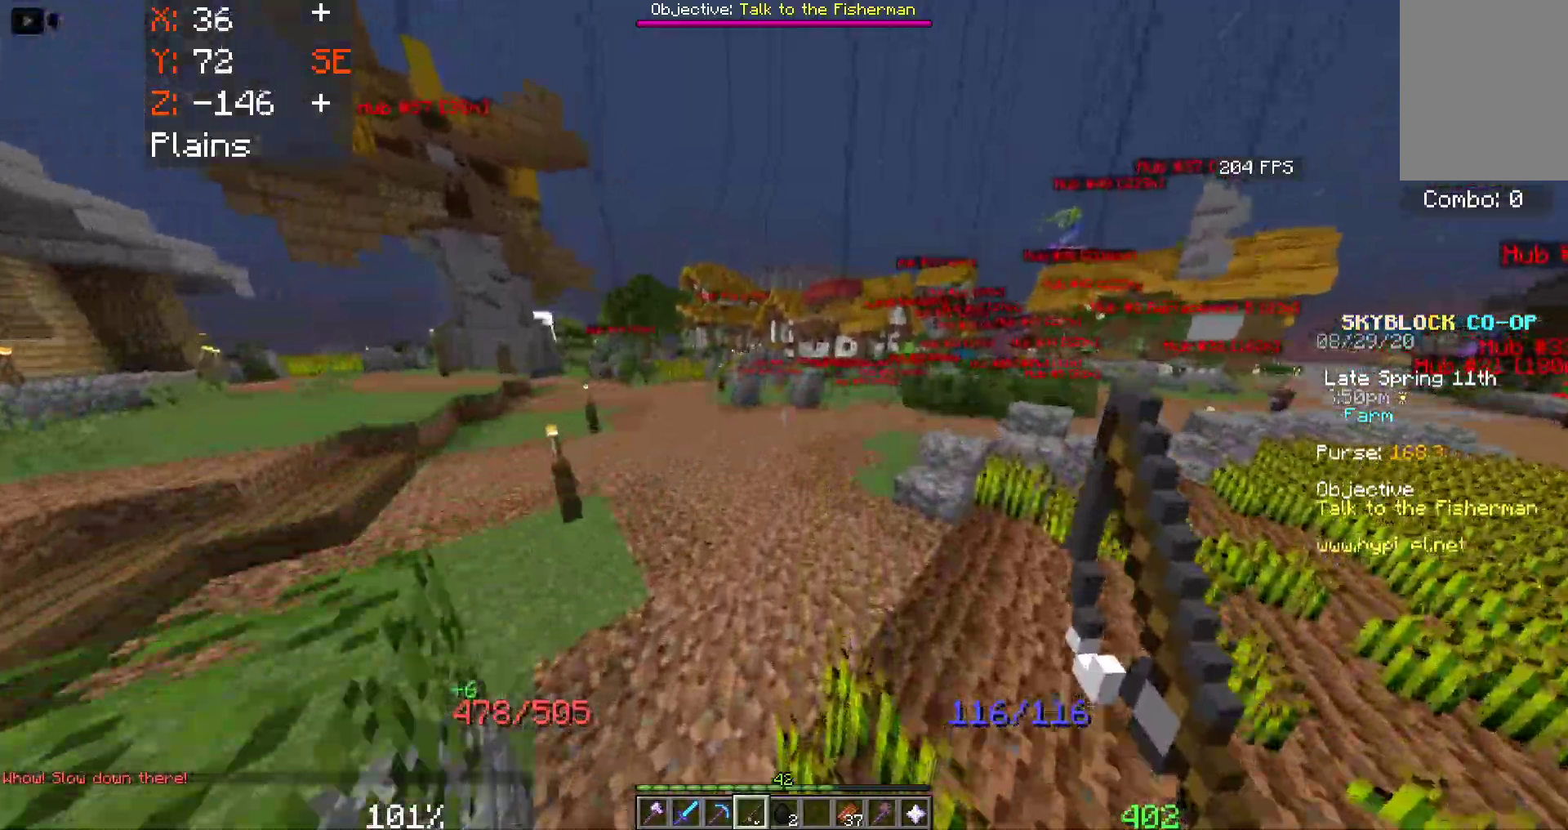
{"keys": ["space", "w"], "mouse": [], "events": []}
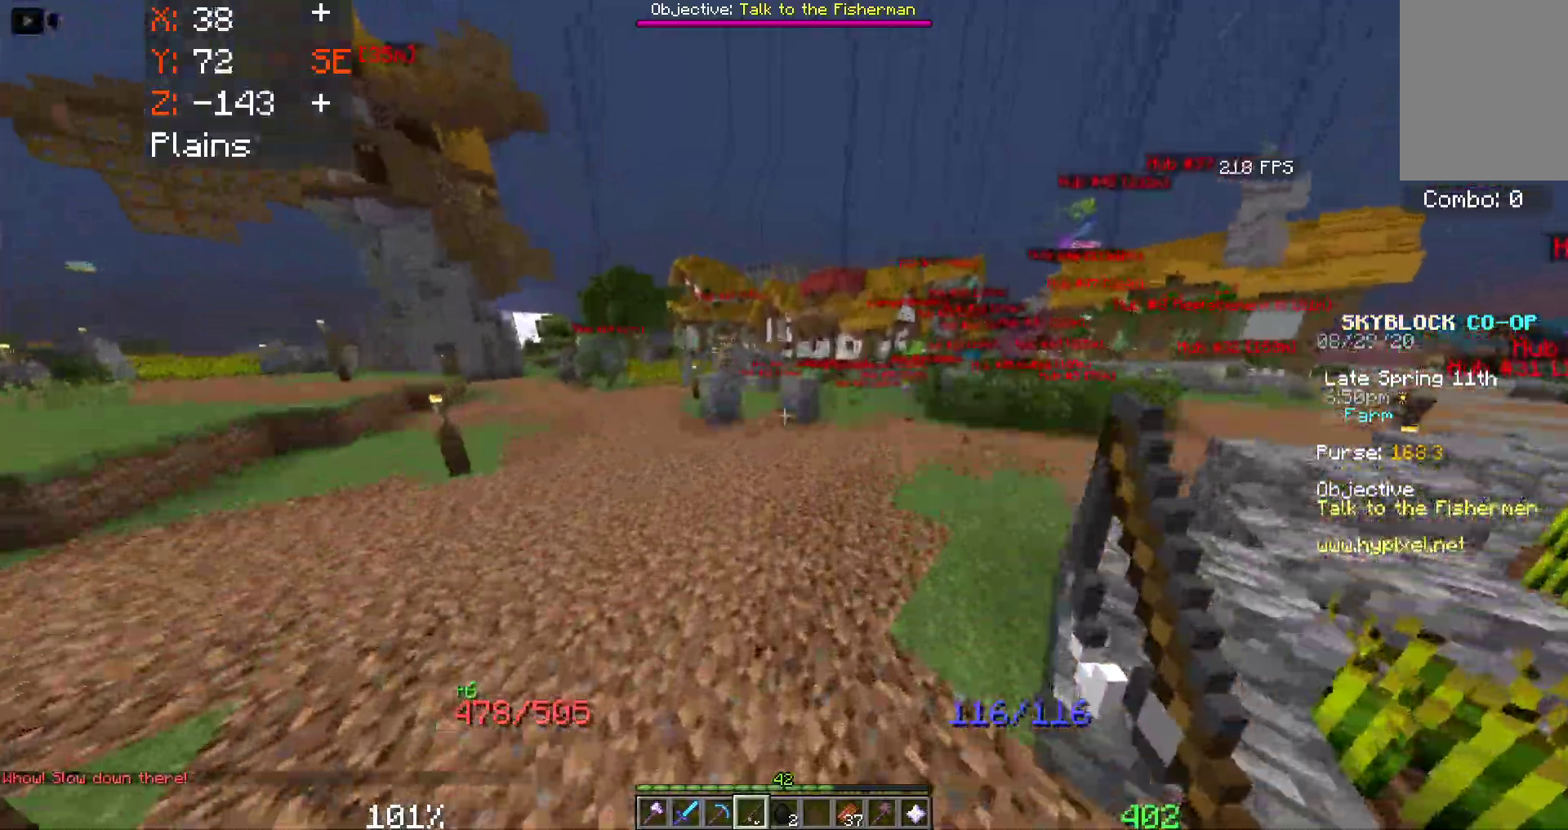
{"keys": ["space", "w"], "mouse": [], "events": [[300, "mouse_right", "down"], [467, "mouse_right", "up"]]}
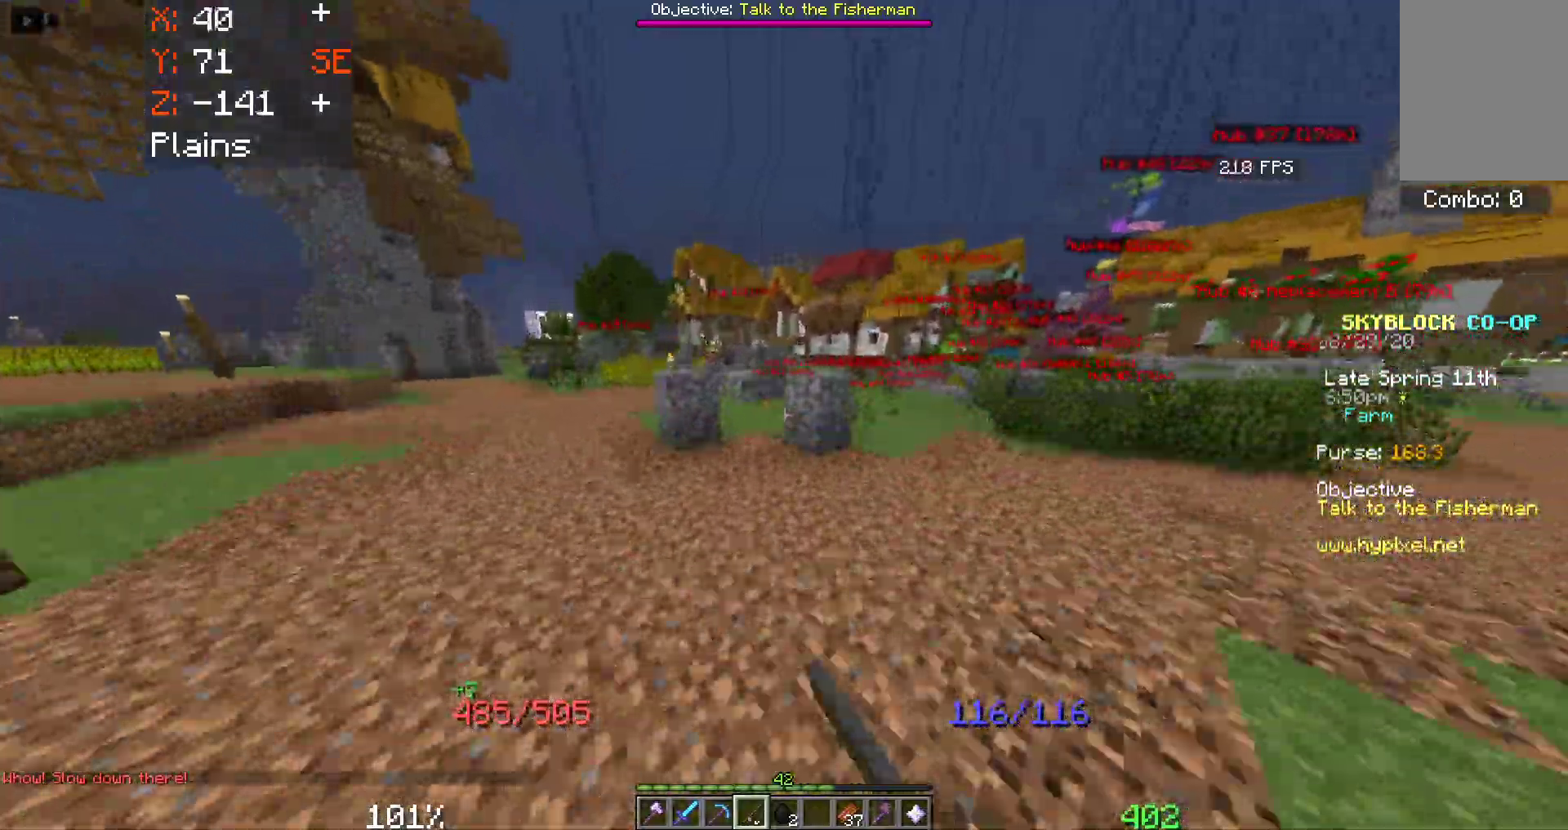
{"keys": ["space", "w"], "mouse": [], "events": [[33, "mouse_right", "down"], [217, "mouse_right", "up"]]}
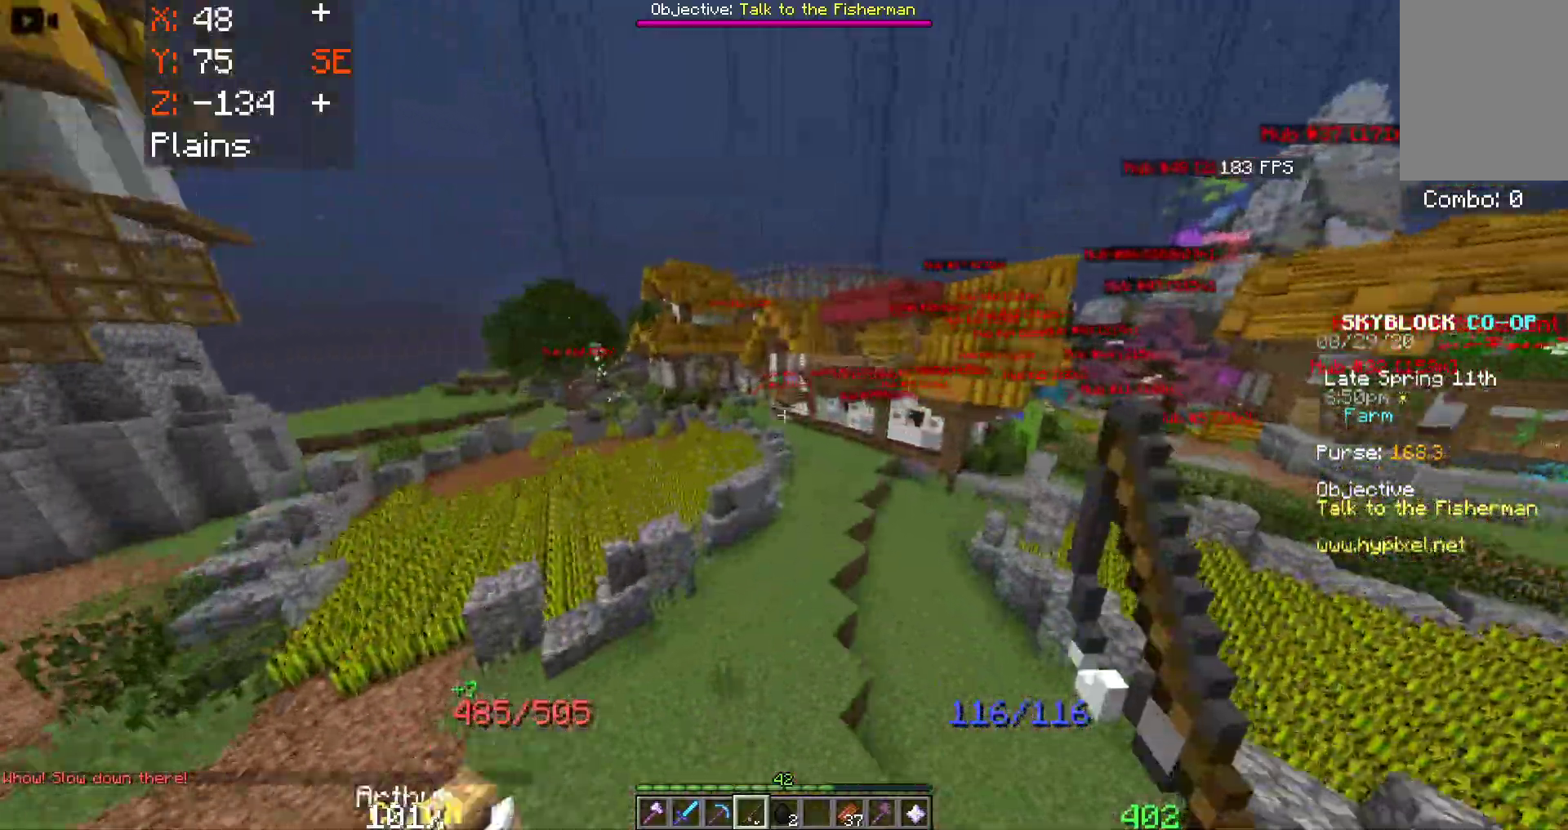
{"keys": ["a", "space", "w"], "mouse": [], "events": [[333, "a", "down"]]}
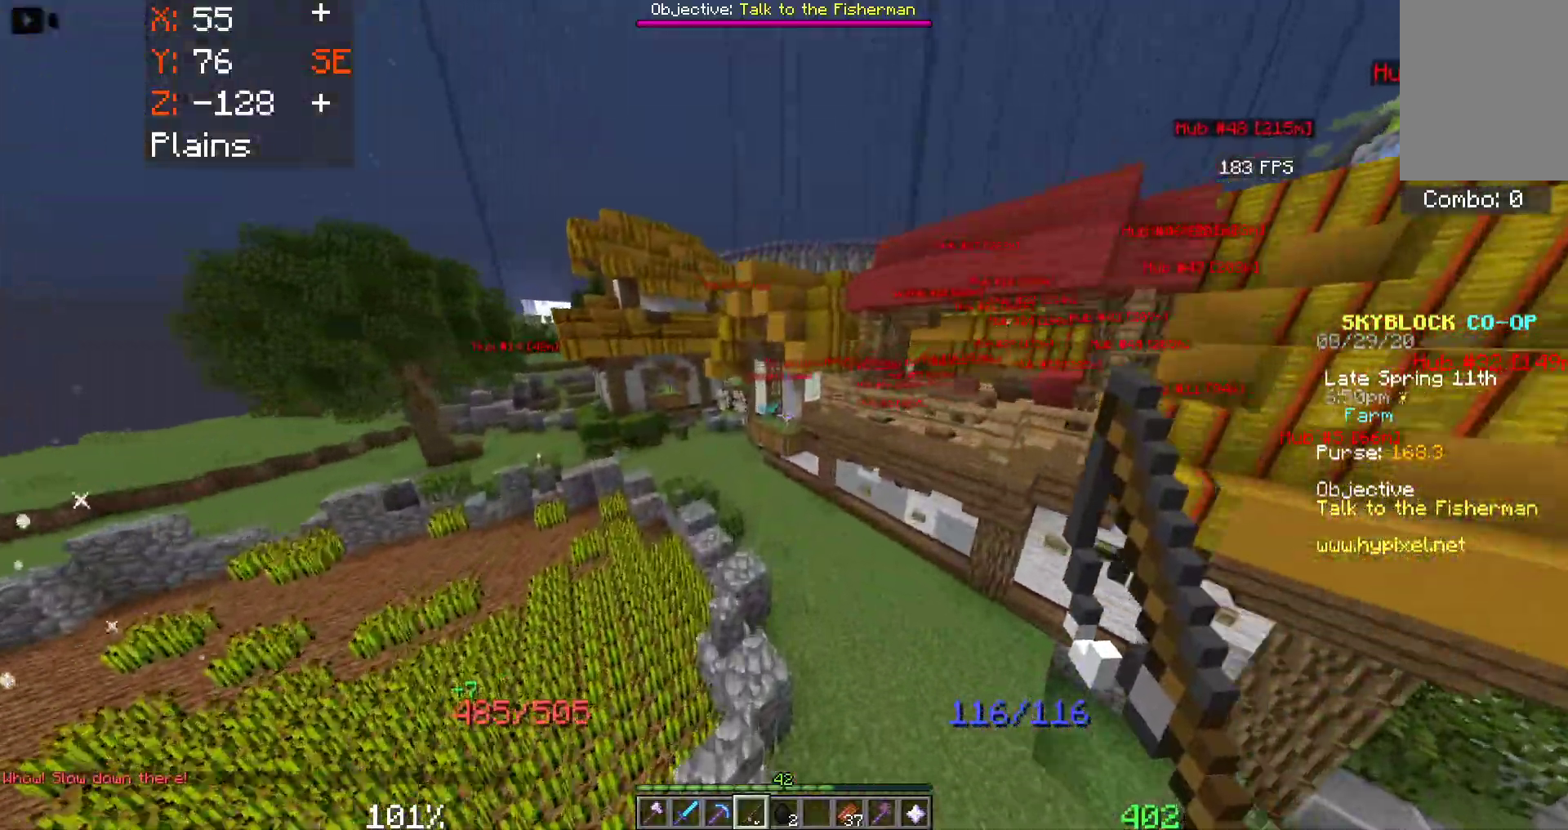
{"keys": ["a", "space", "w"], "mouse": [], "events": []}
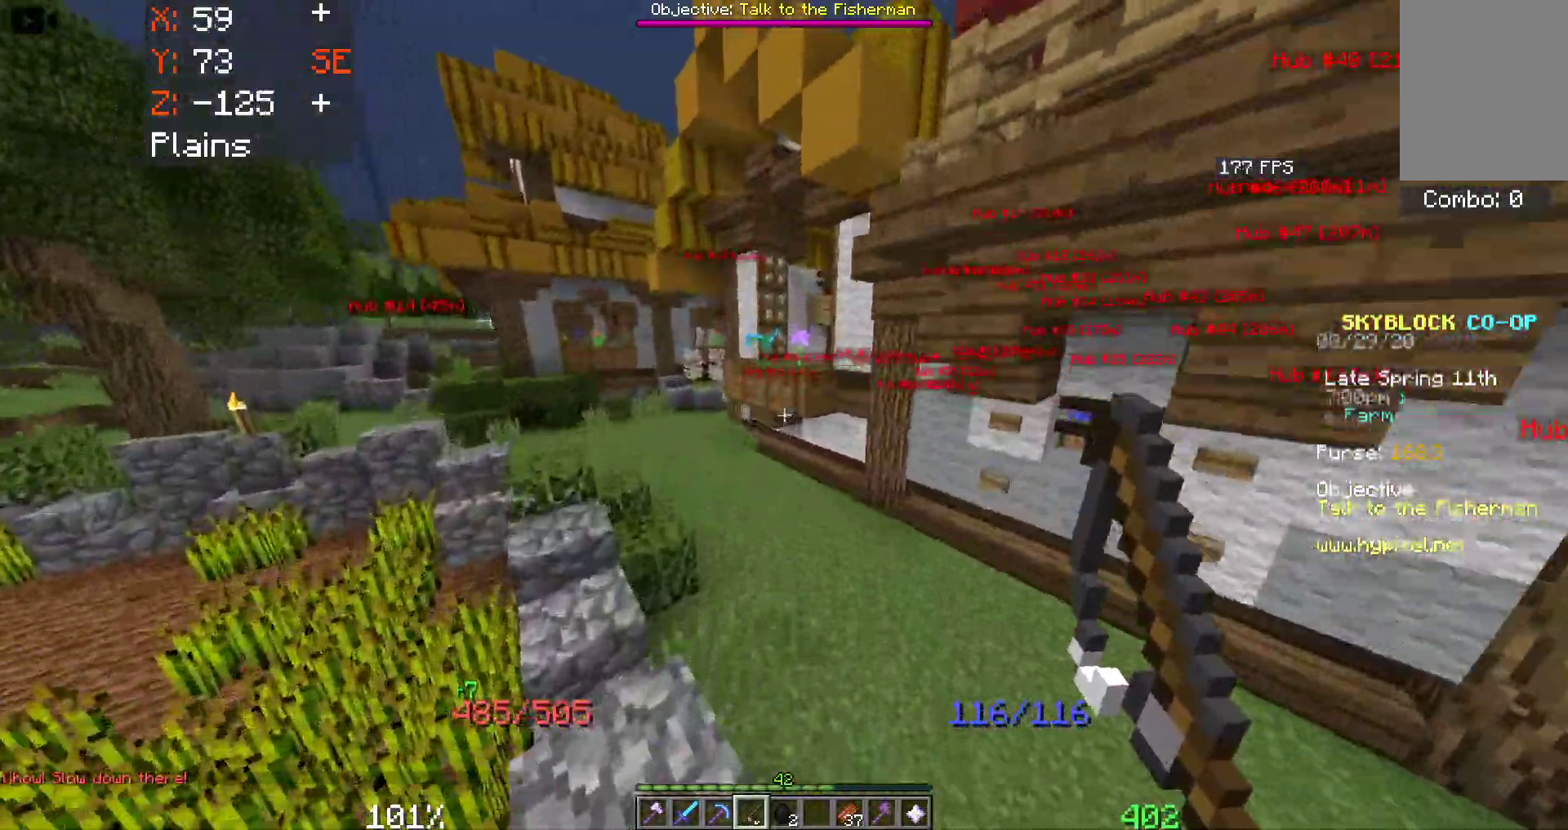
{"keys": ["a", "space", "w"], "mouse": [], "events": []}
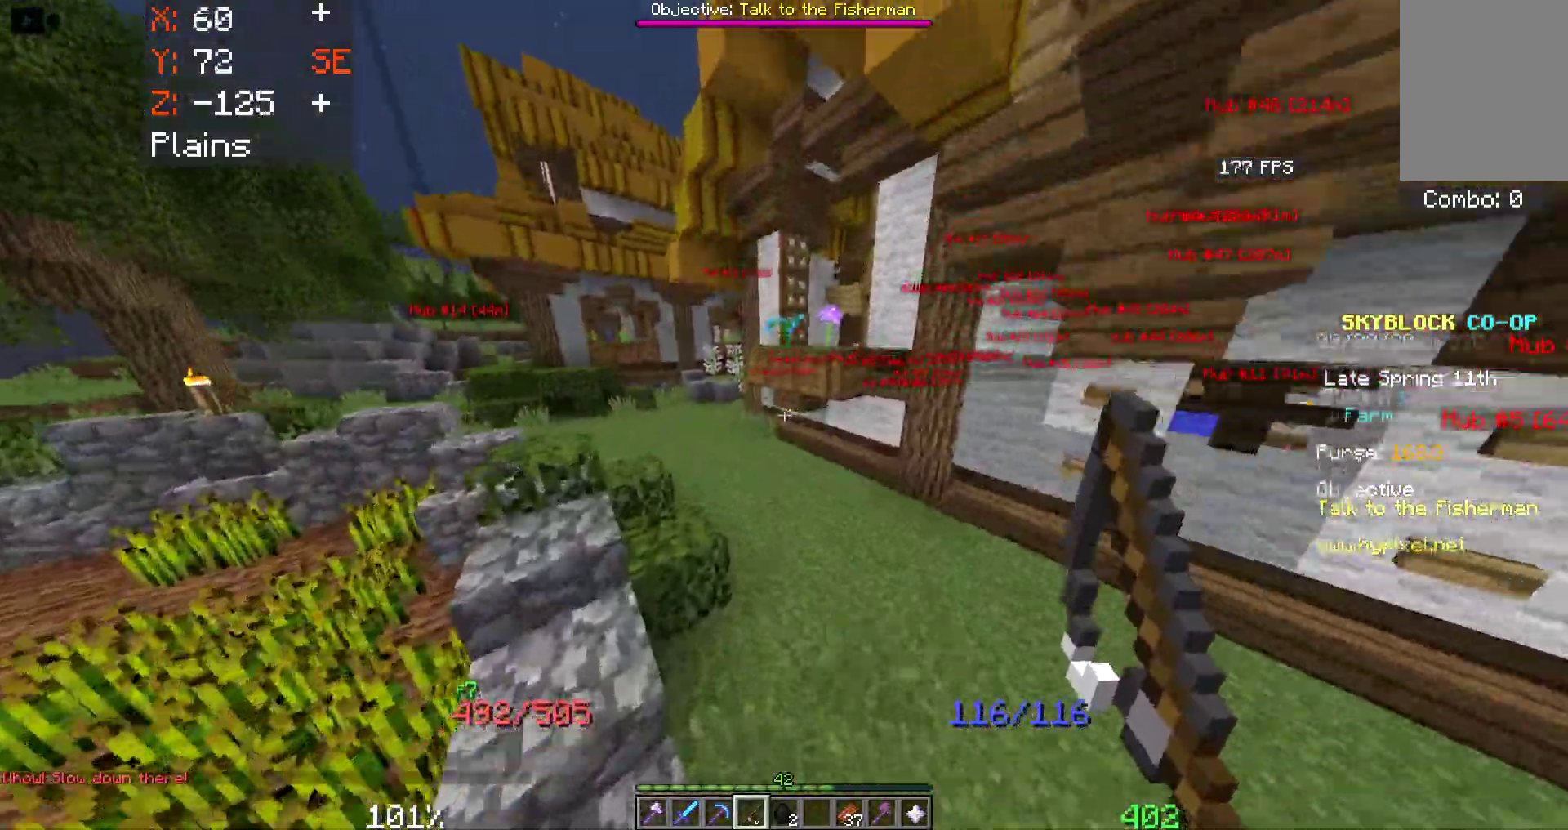
{"keys": ["a", "space", "w"], "mouse": [], "events": []}
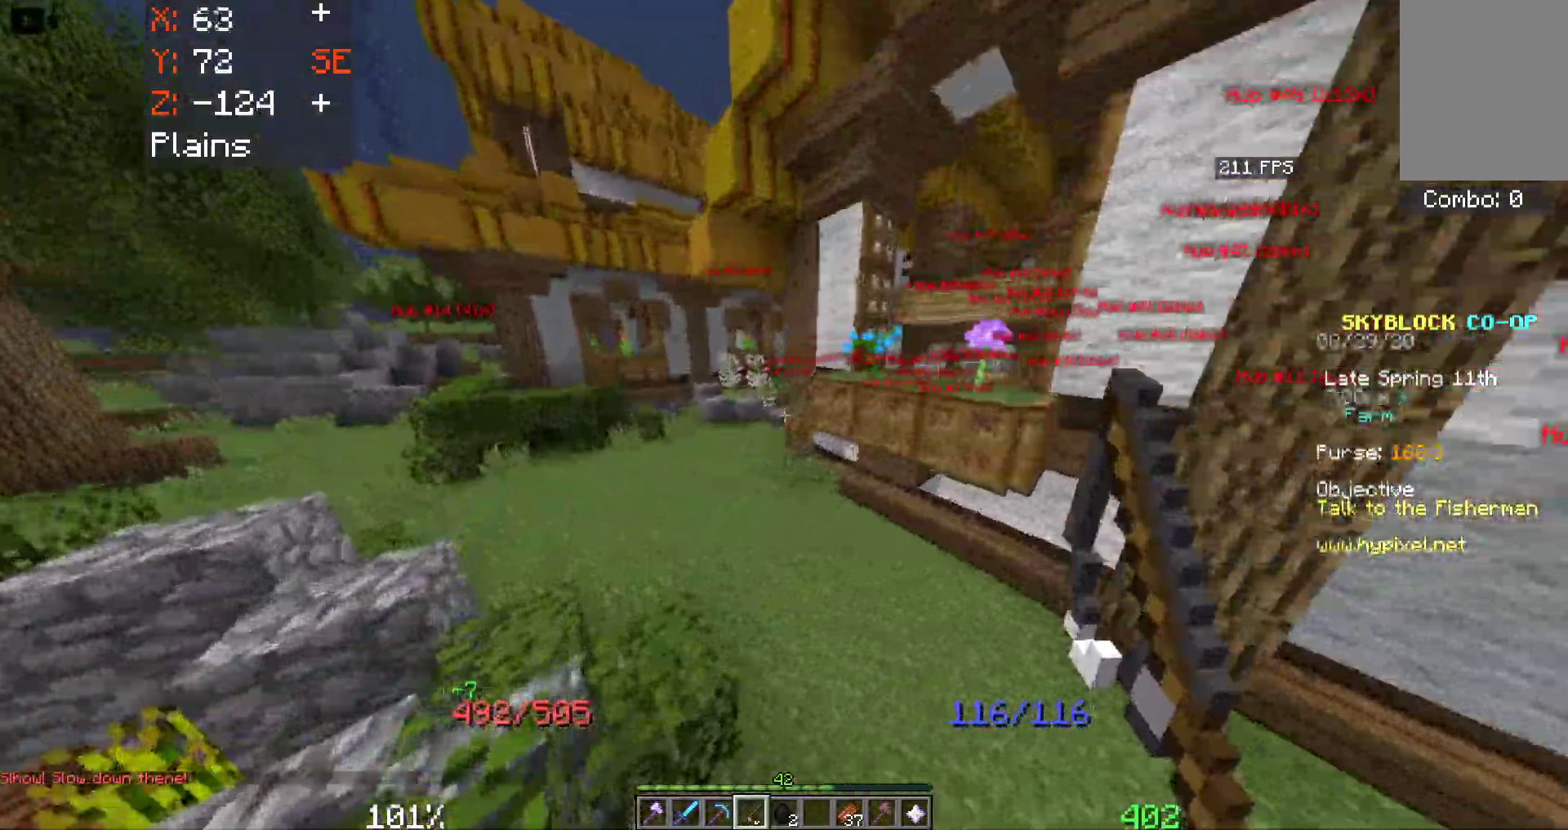
{"keys": ["space", "w"], "mouse": [], "events": [[100, "a", "up"]]}
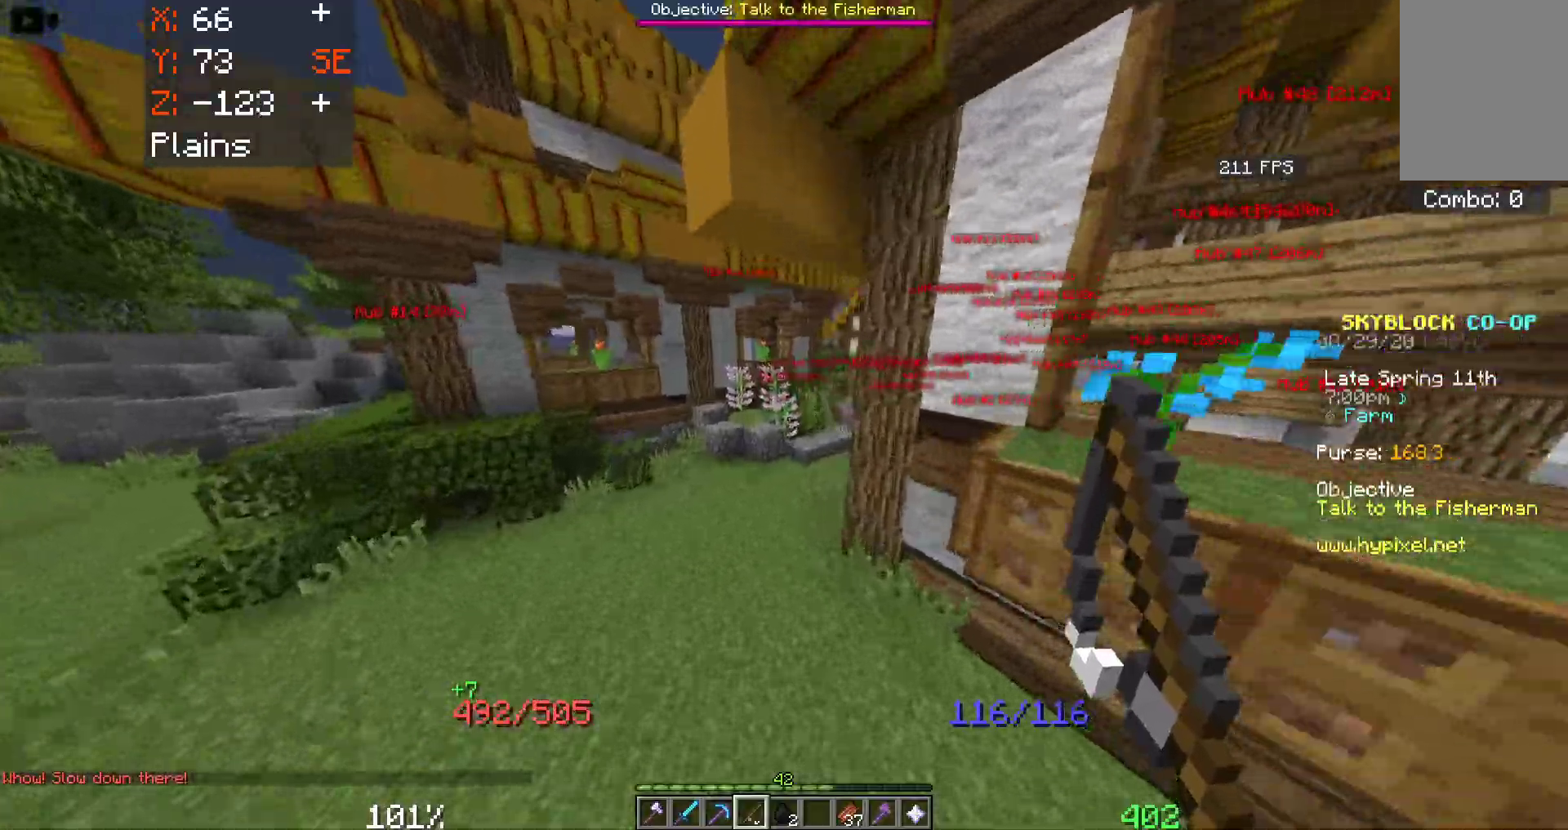
{"keys": ["d", "space", "w"], "mouse": [], "events": [[317, "d", "down"]]}
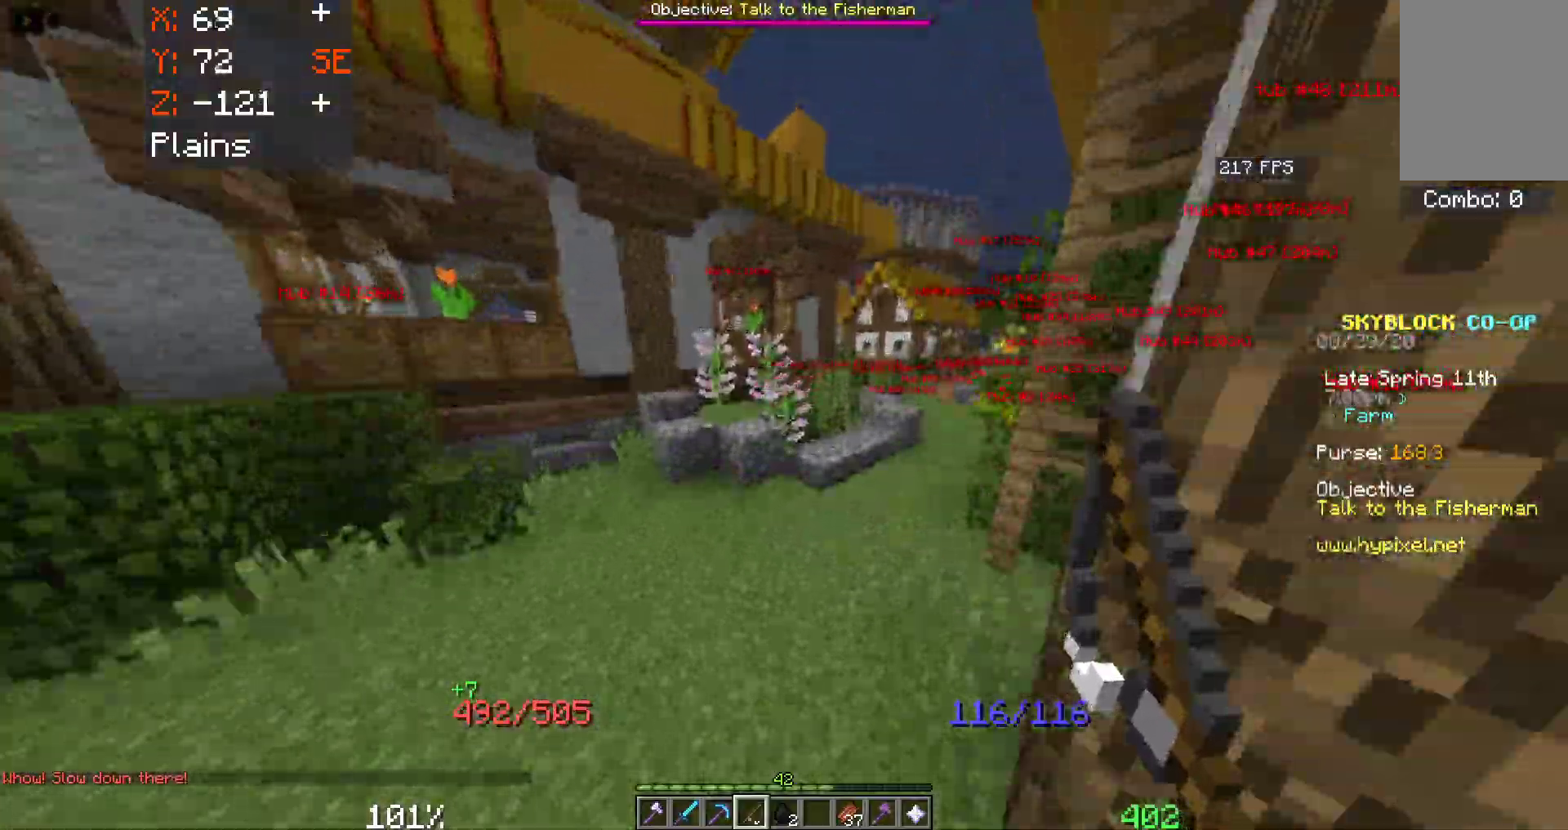
{"keys": ["d", "space", "w"], "mouse": [], "events": []}